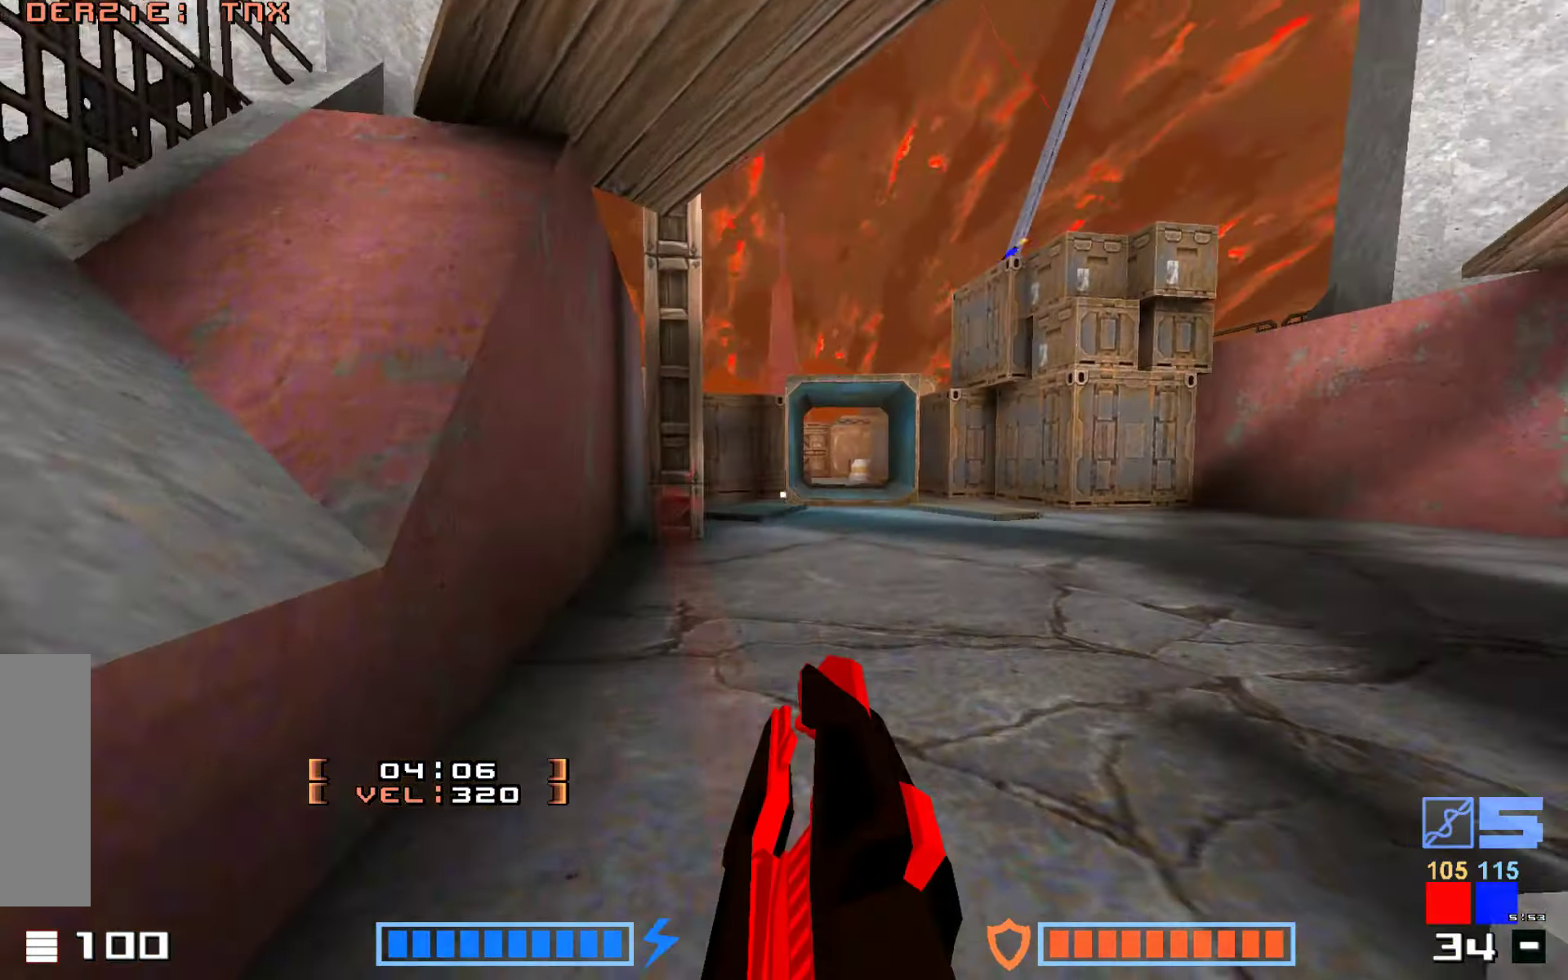
Gameplay with keyboard; each line is a JSON object with the keys held at the frame after it. "events" lists presses ("down") and releases ("up") of "down", "fire", "hook", "jump", "right" and "up" between this image and that frame as [ms after this image, input, new state], when the widget could be followed in between. No other keys are recorded. Mouse input is not recorded. Key names are as the overlay labels them; some are game actions (e.g. jump) rather than physical keys.
{"keys": ["jump", "up"]}
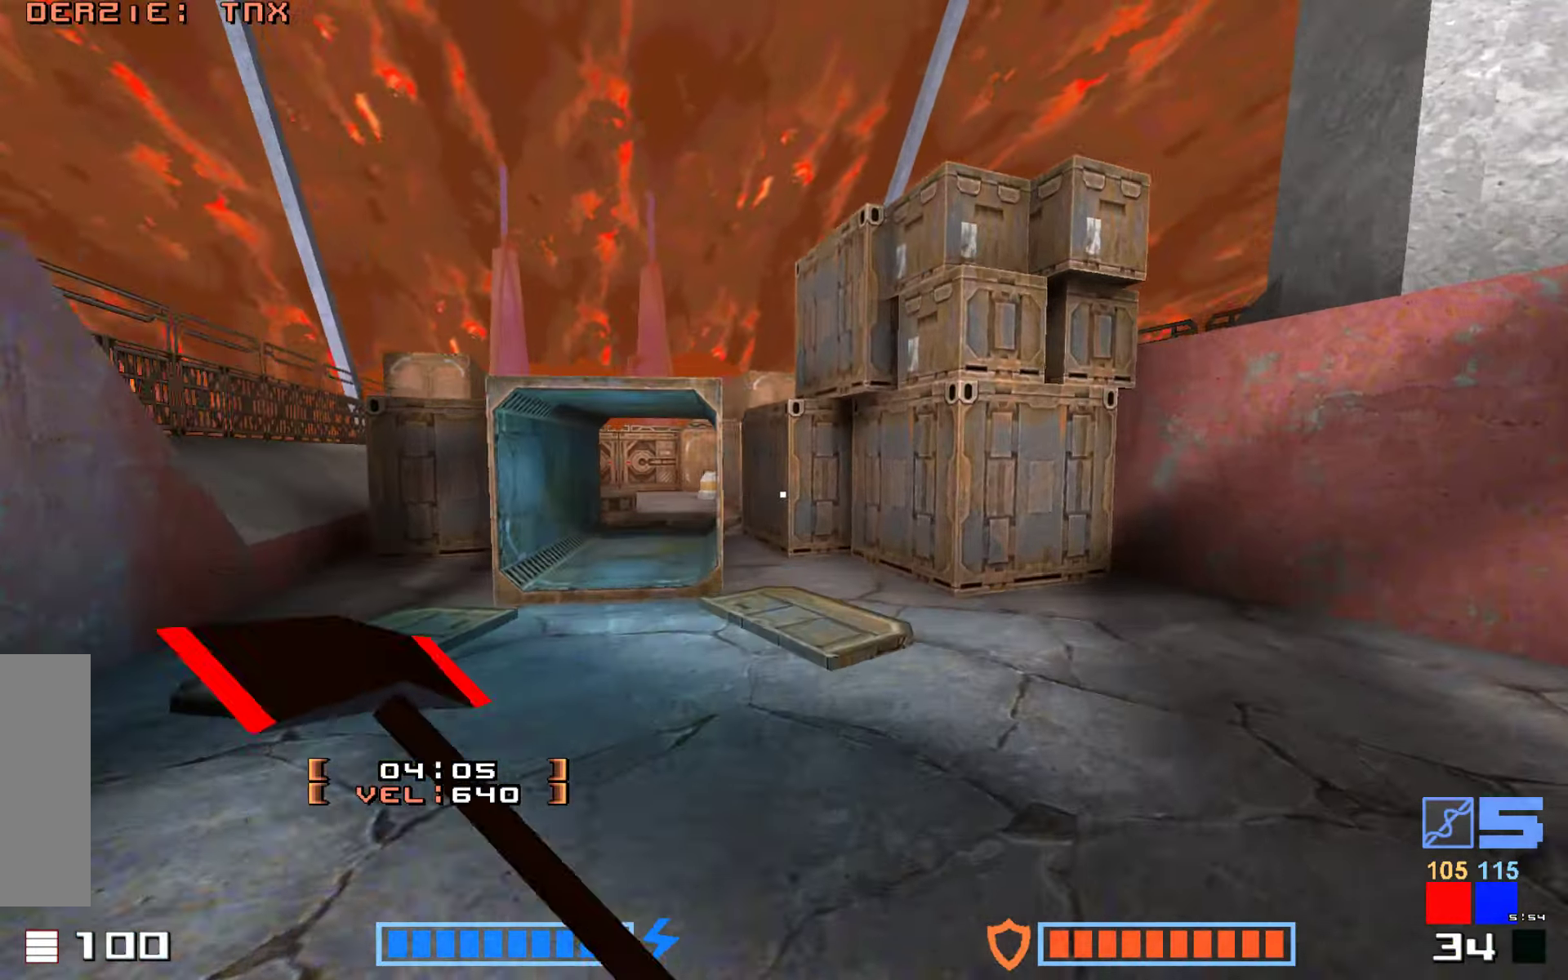
{"keys": ["jump", "up"], "events": [[133, "up", "up"], [433, "up", "down"]]}
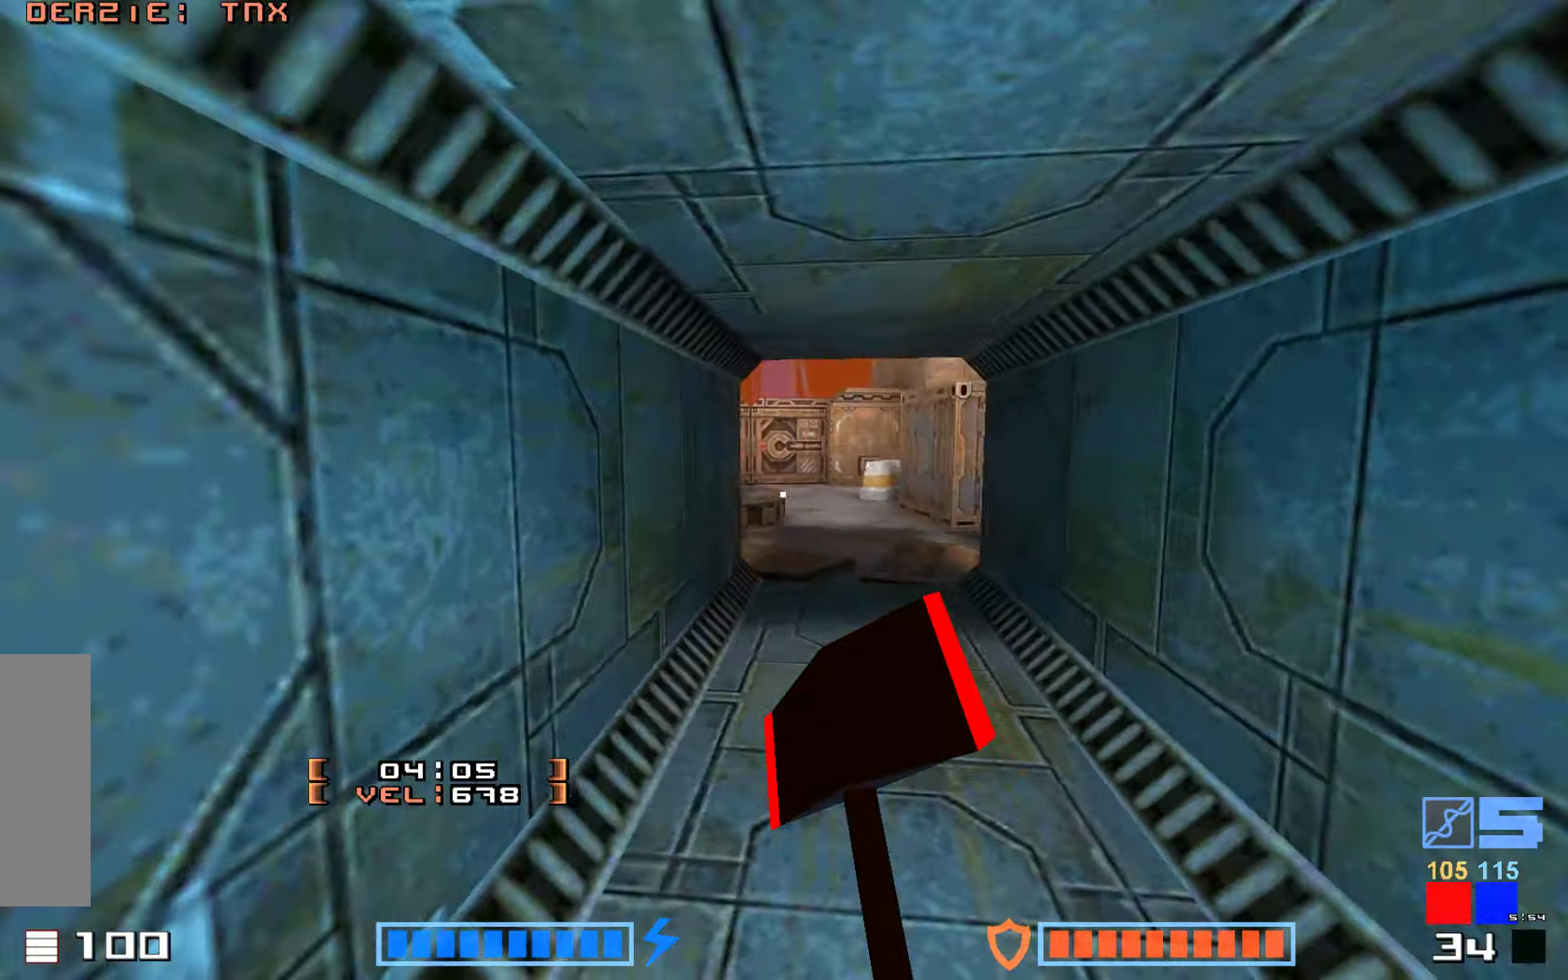
{"keys": ["fire", "jump", "up"], "events": [[16, "jump", "up"], [33, "right", "down"], [166, "jump", "down"], [300, "right", "up"], [400, "fire", "down"]]}
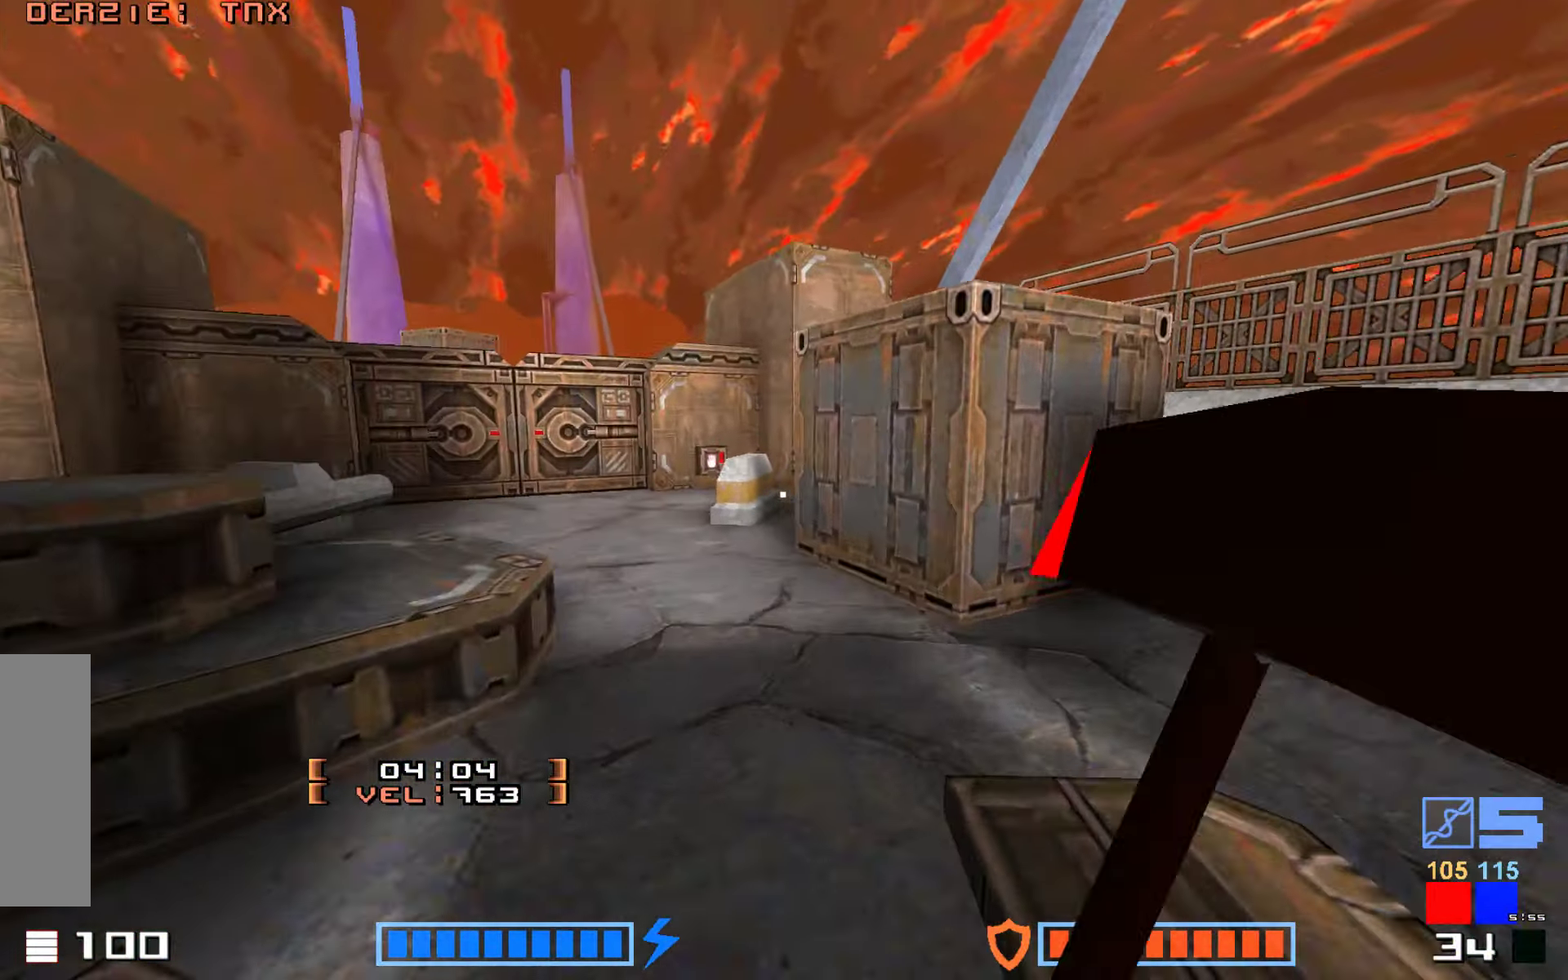
{"keys": ["fire", "jump", "up"], "events": [[83, "fire", "up"], [200, "up", "up"], [366, "up", "down"], [450, "fire", "down"]]}
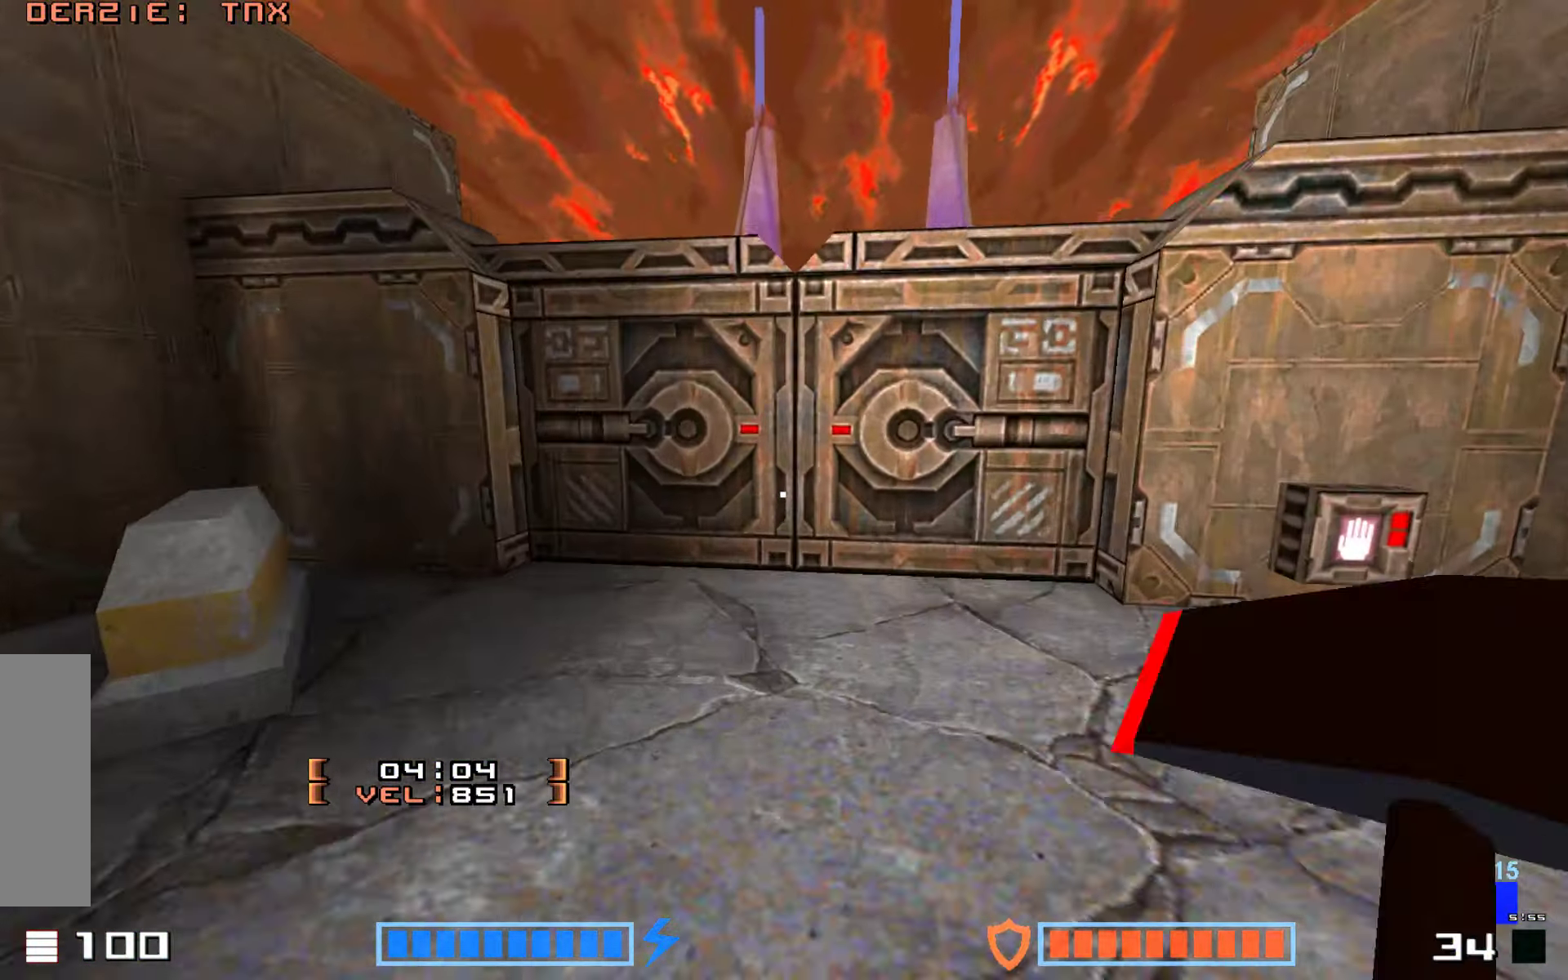
{"keys": ["fire", "jump", "up"], "events": [[100, "fire", "up"], [116, "up", "up"], [300, "fire", "down"], [400, "up", "down"]]}
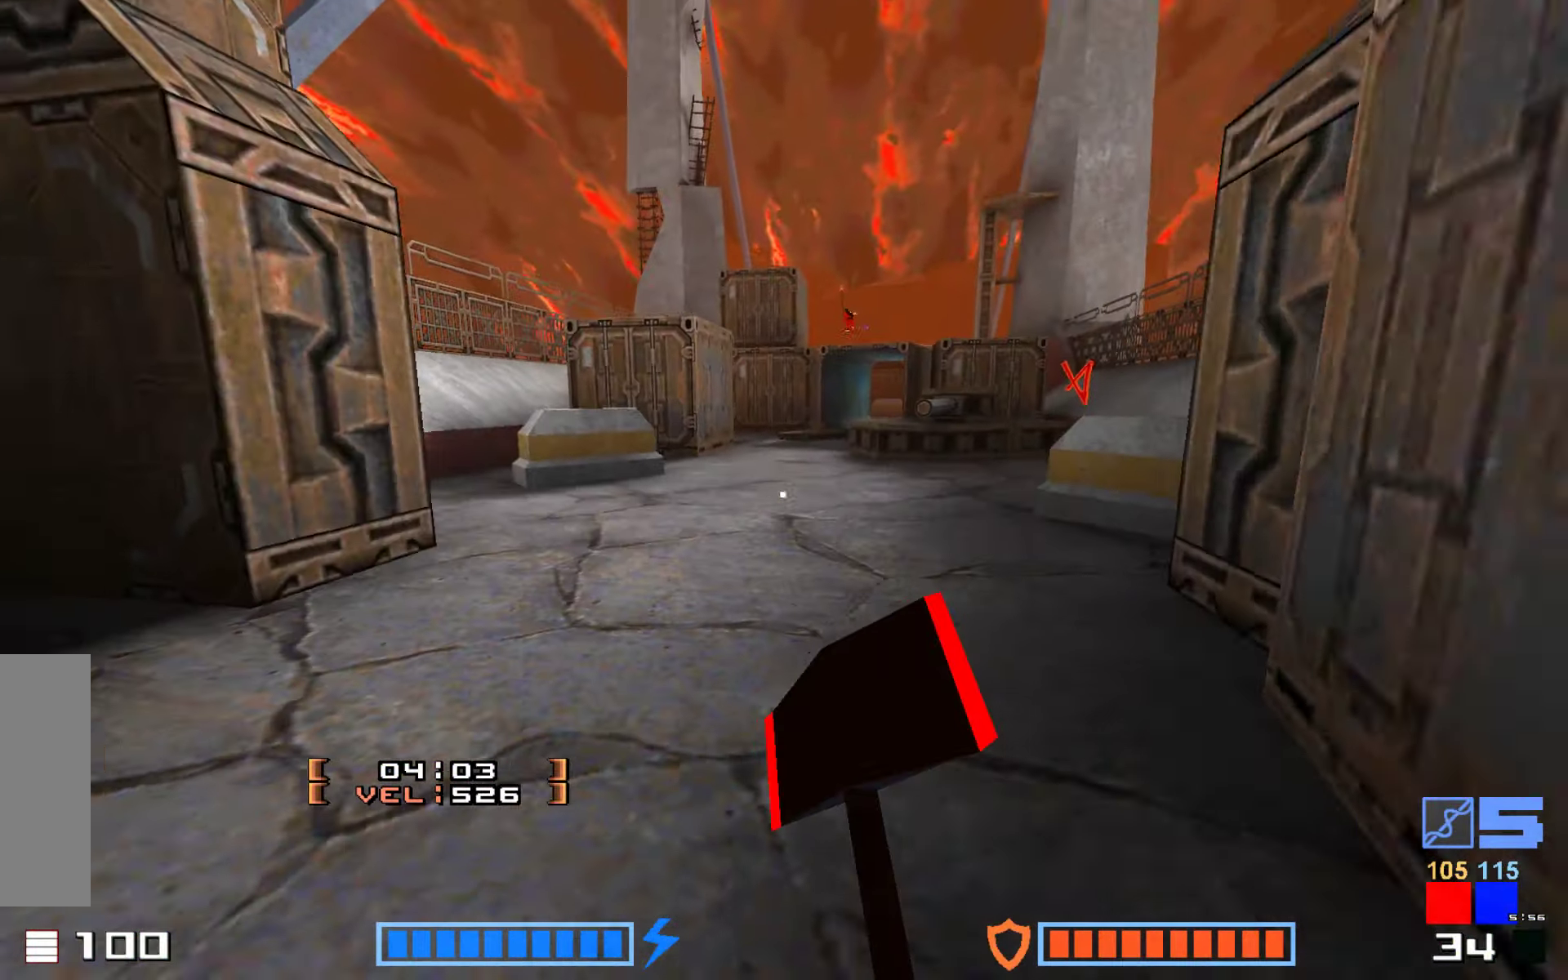
{"keys": ["fire", "jump", "up"], "events": []}
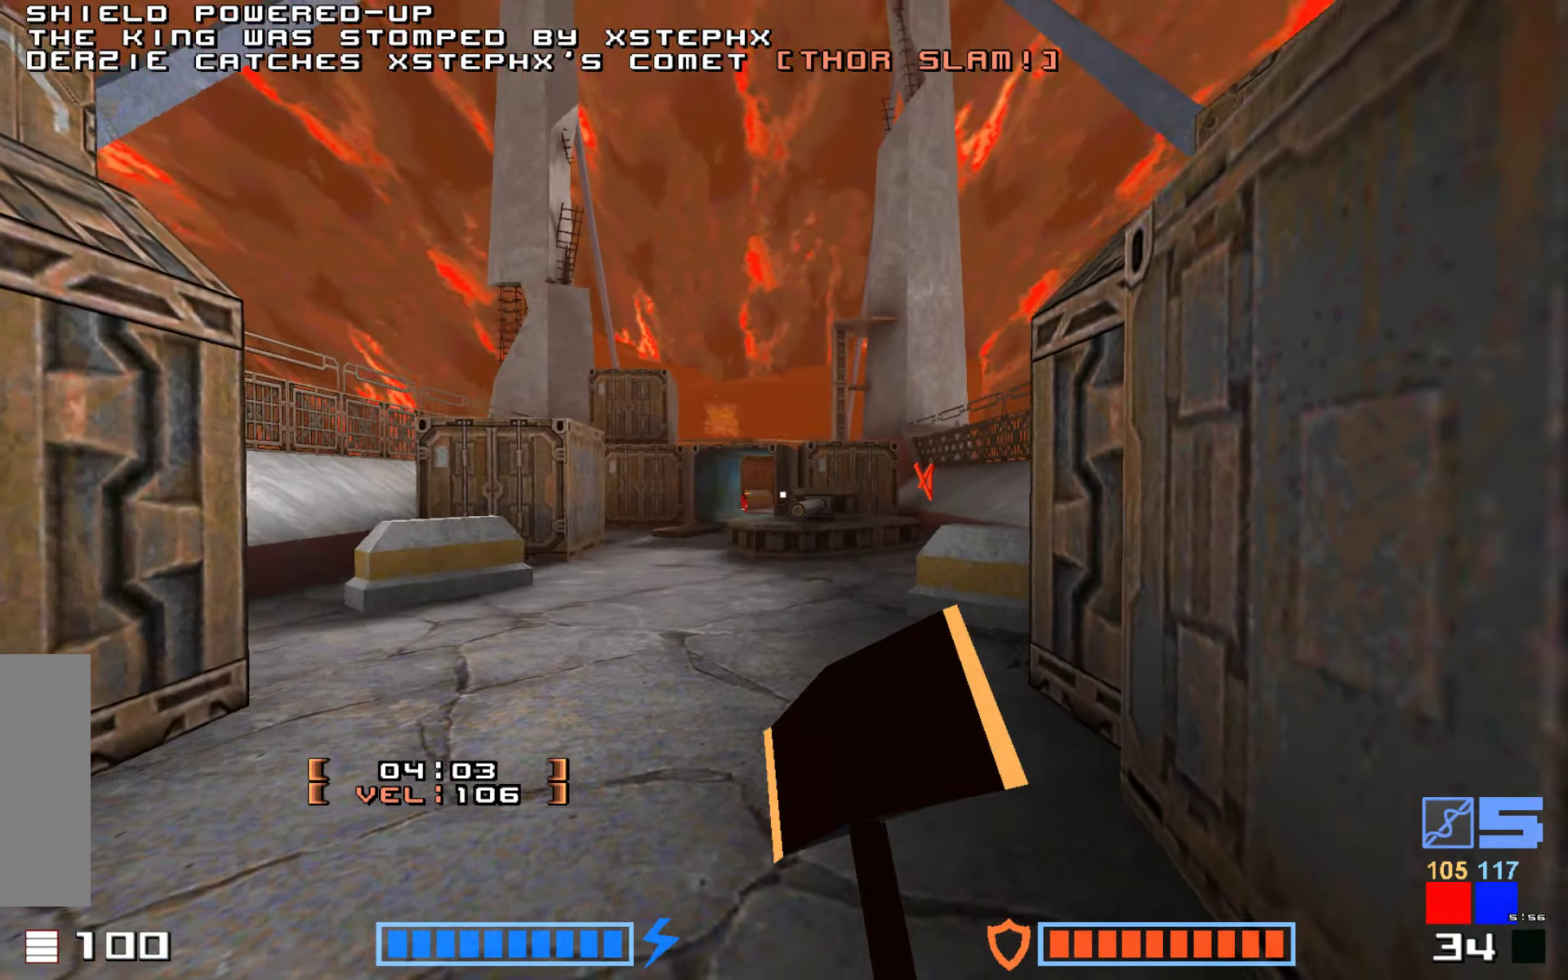
{"keys": ["up"], "events": [[166, "fire", "up"], [216, "jump", "up"]]}
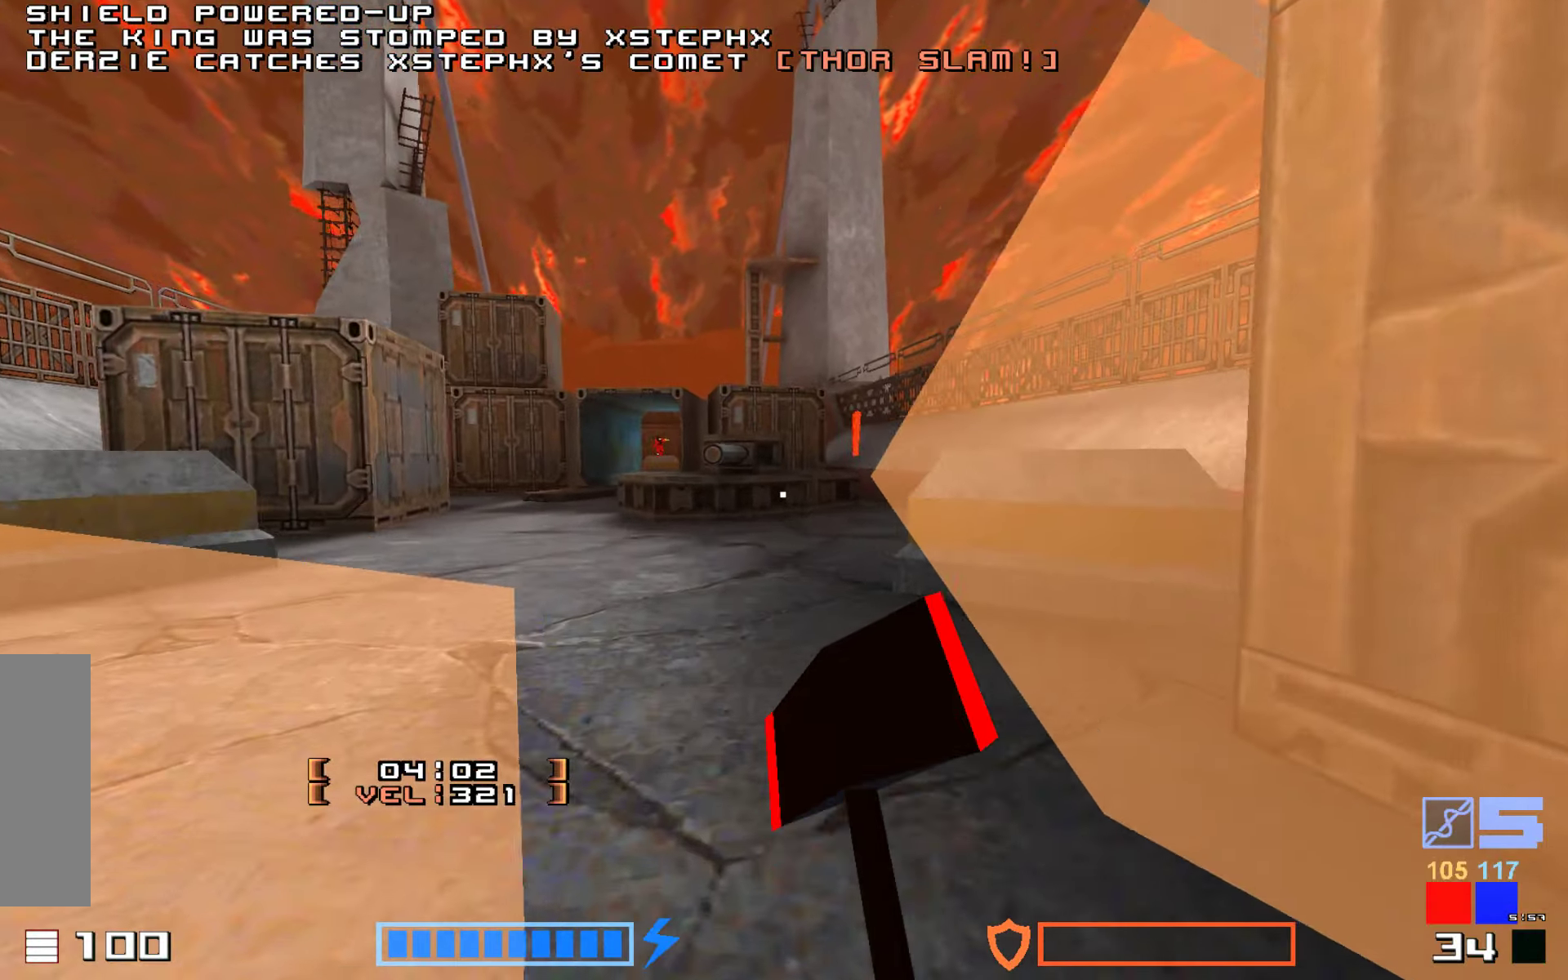
{"keys": ["jump", "right", "up"], "events": [[350, "right", "down"], [416, "jump", "down"]]}
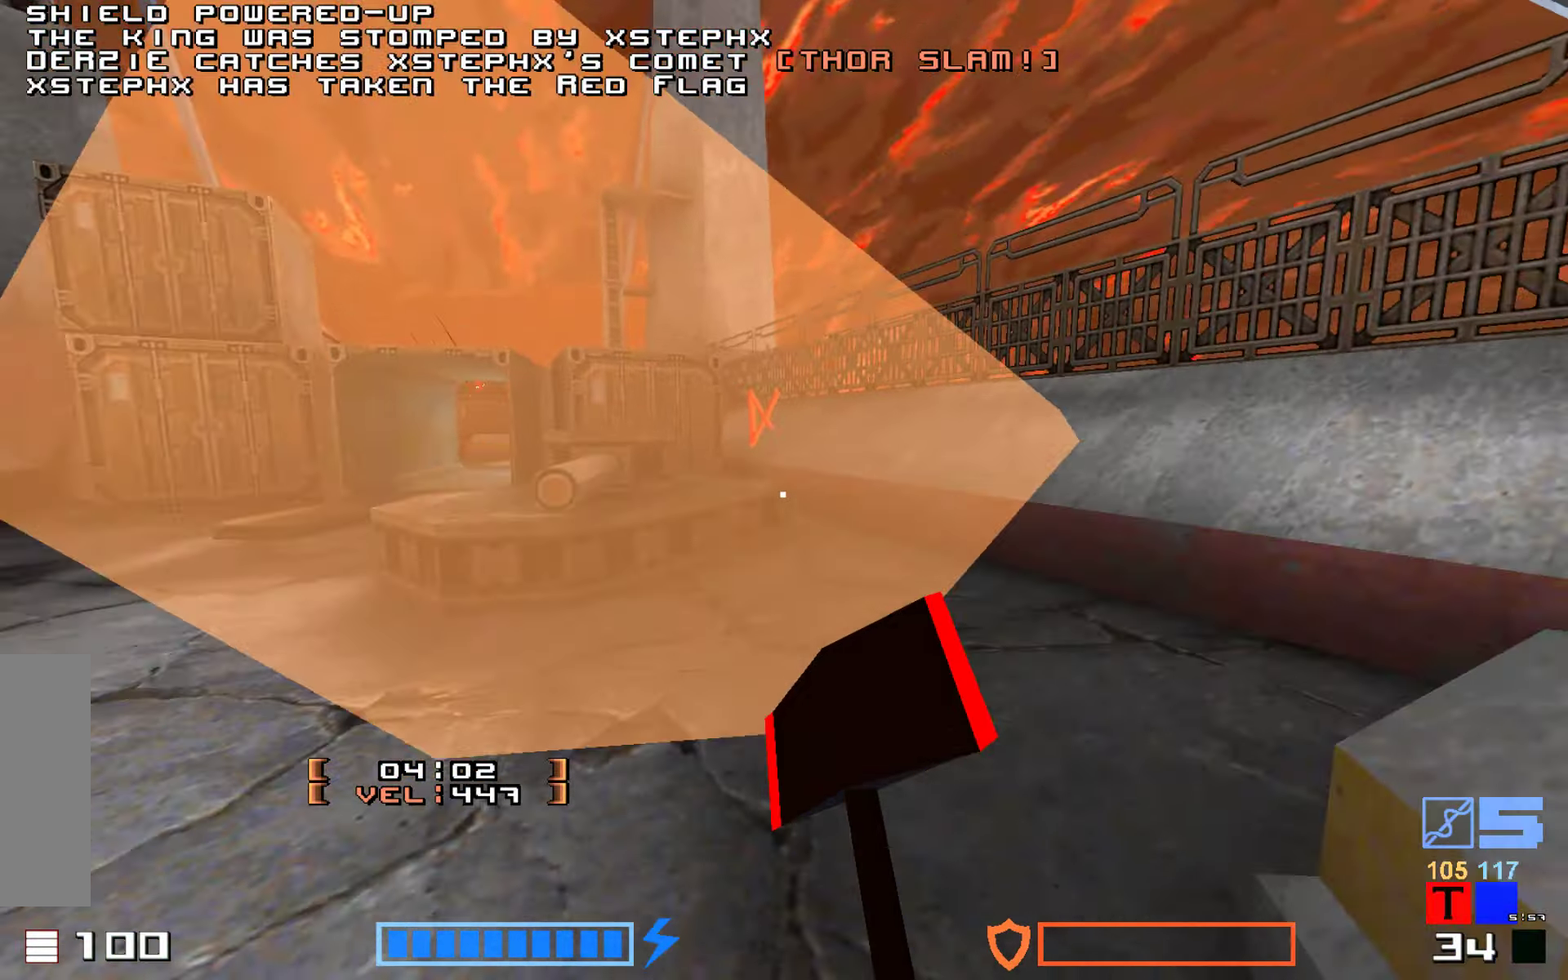
{"keys": ["right", "up"], "events": [[16, "right", "up"], [200, "jump", "up"], [283, "right", "down"]]}
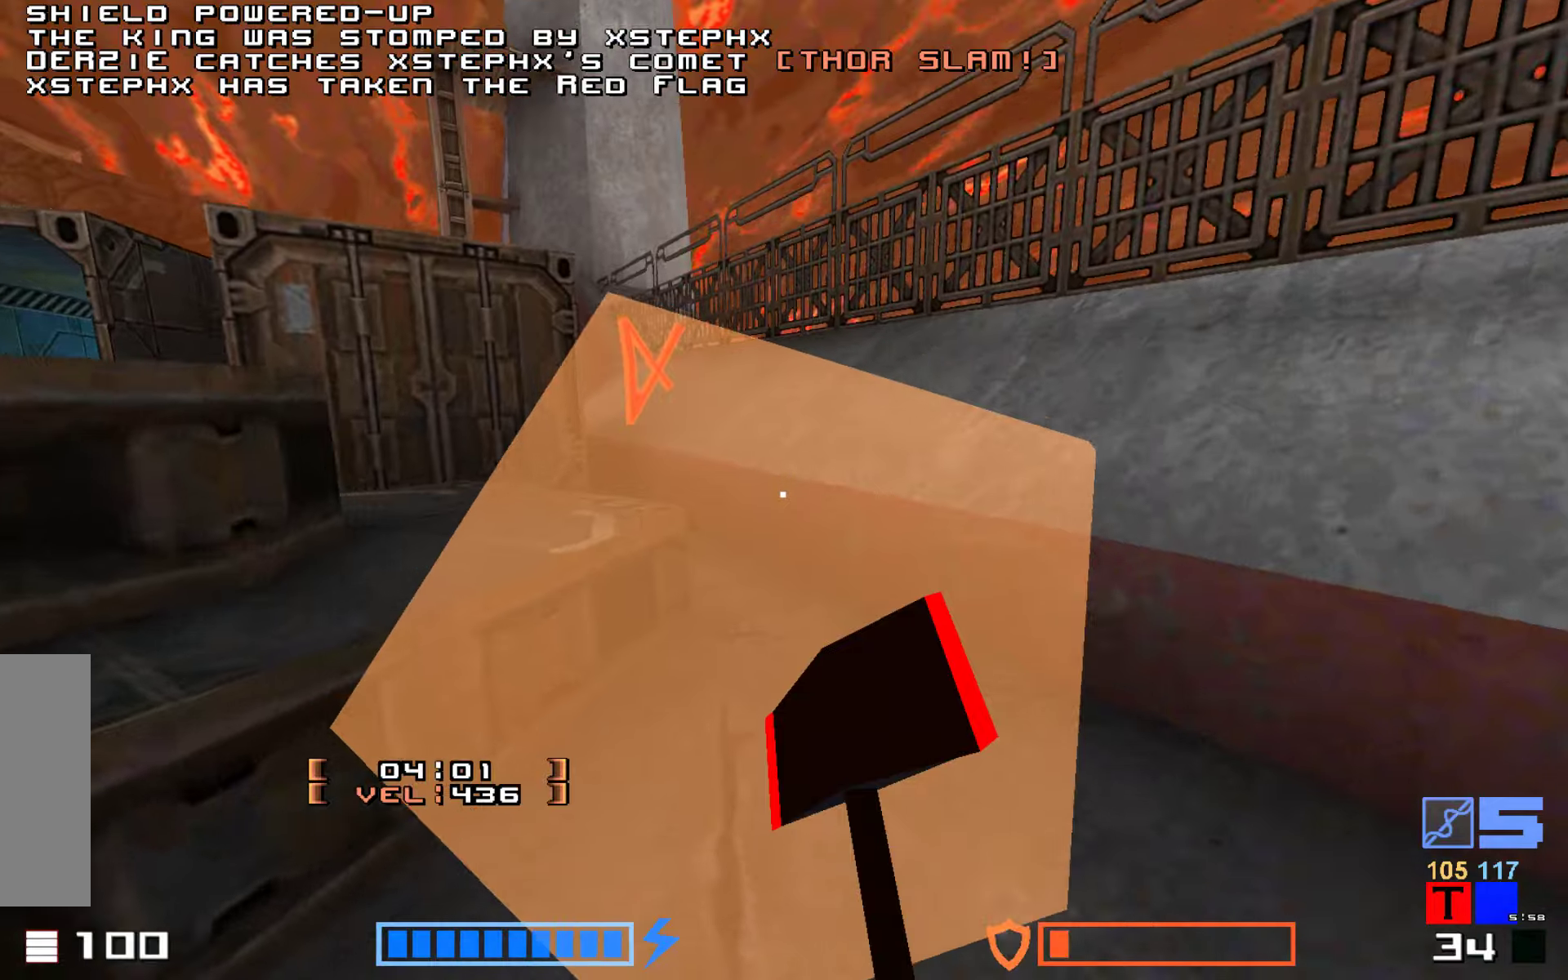
{"keys": ["up"], "events": [[117, "right", "up"], [200, "jump", "down"], [350, "jump", "up"]]}
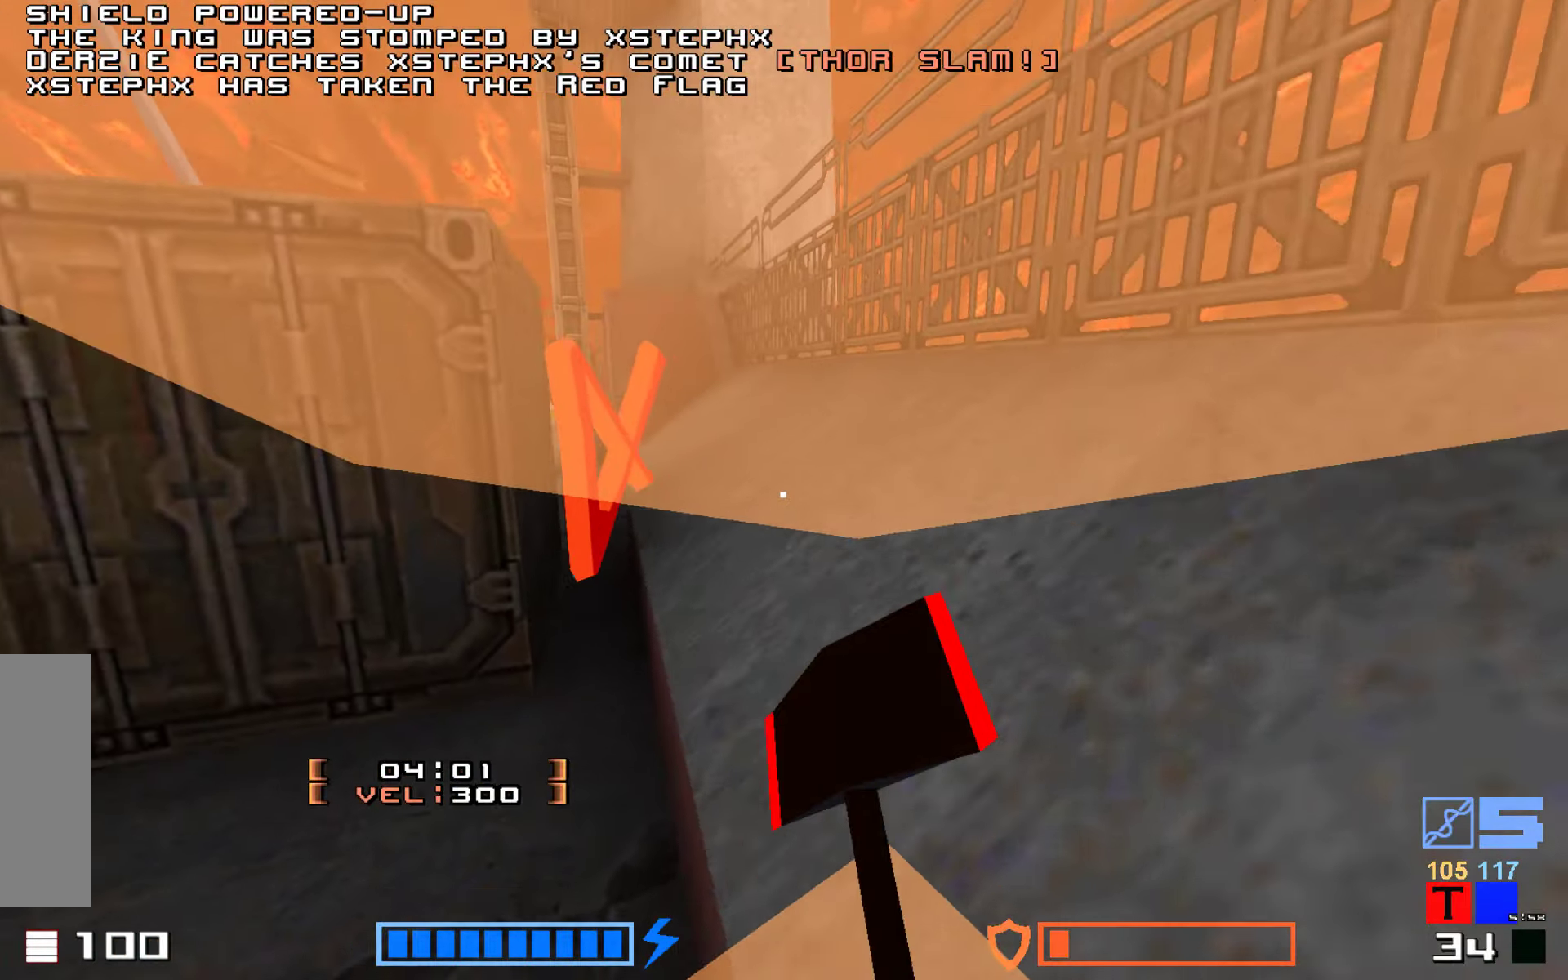
{"keys": [], "events": [[500, "up", "up"]]}
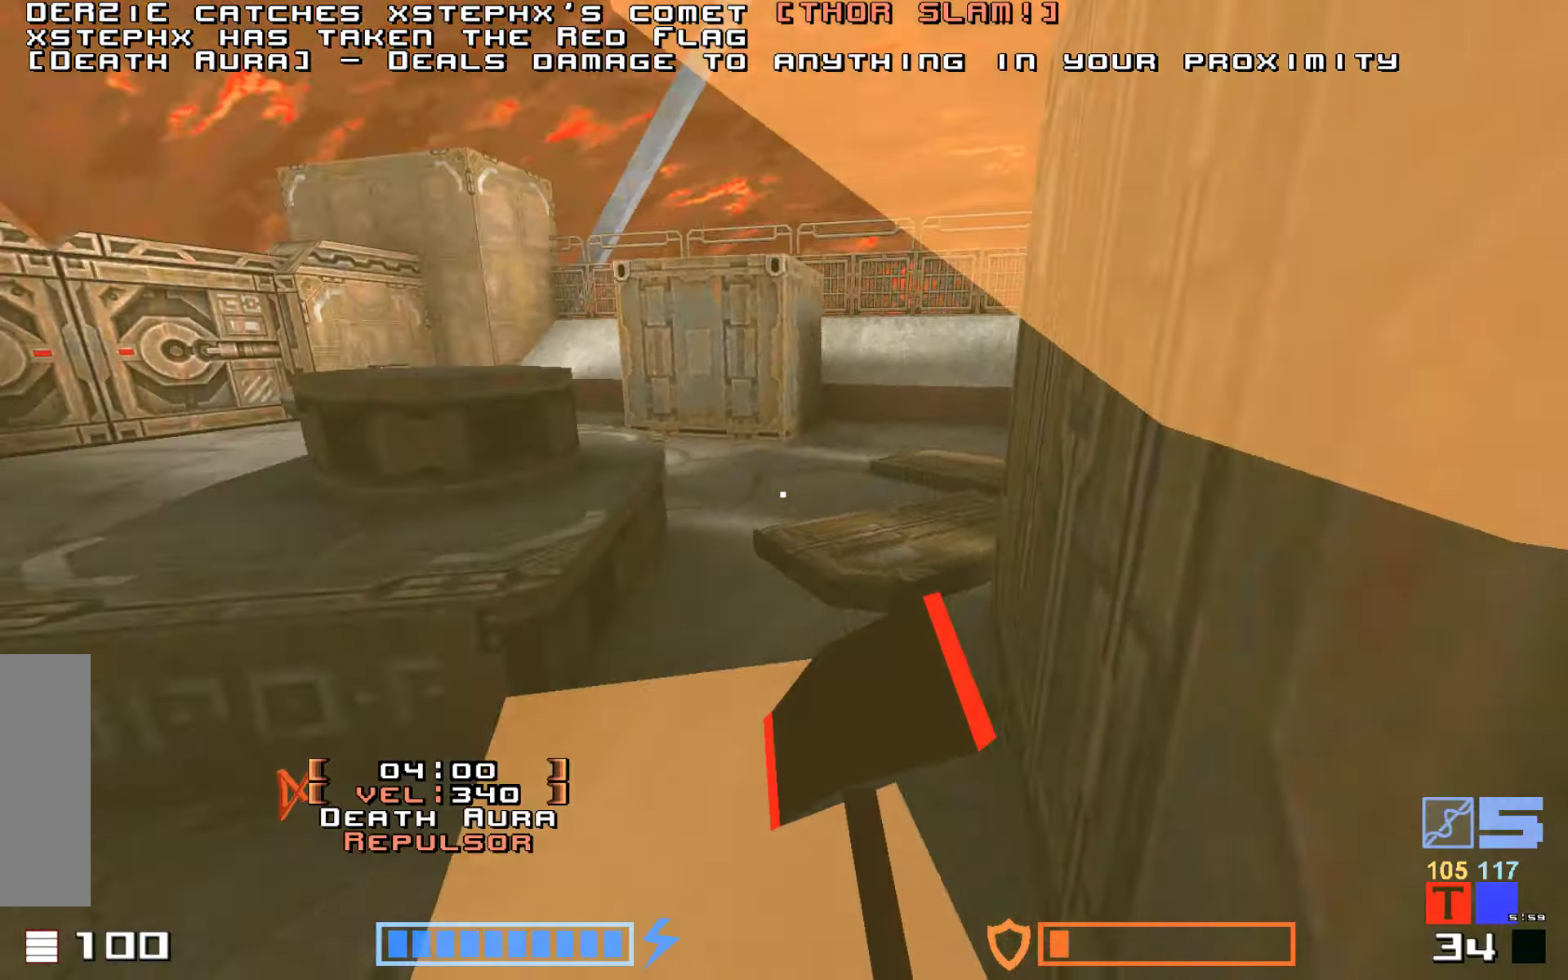
{"keys": ["up"], "events": [[133, "up", "down"]]}
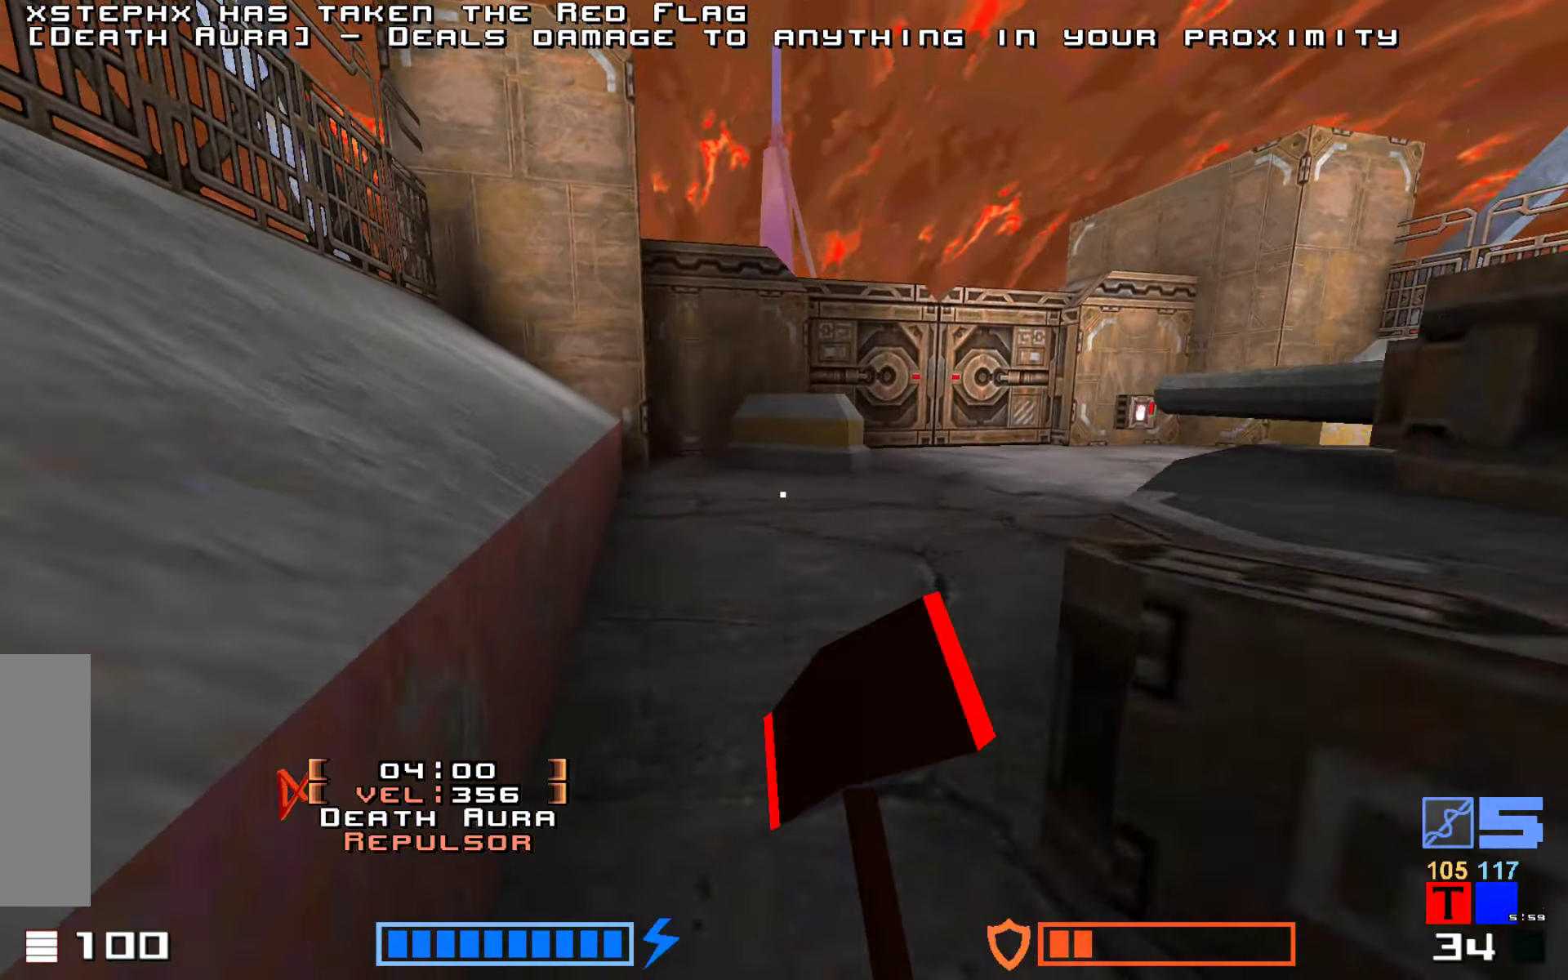
{"keys": ["jump", "right", "up"], "events": [[350, "right", "down"], [483, "jump", "down"]]}
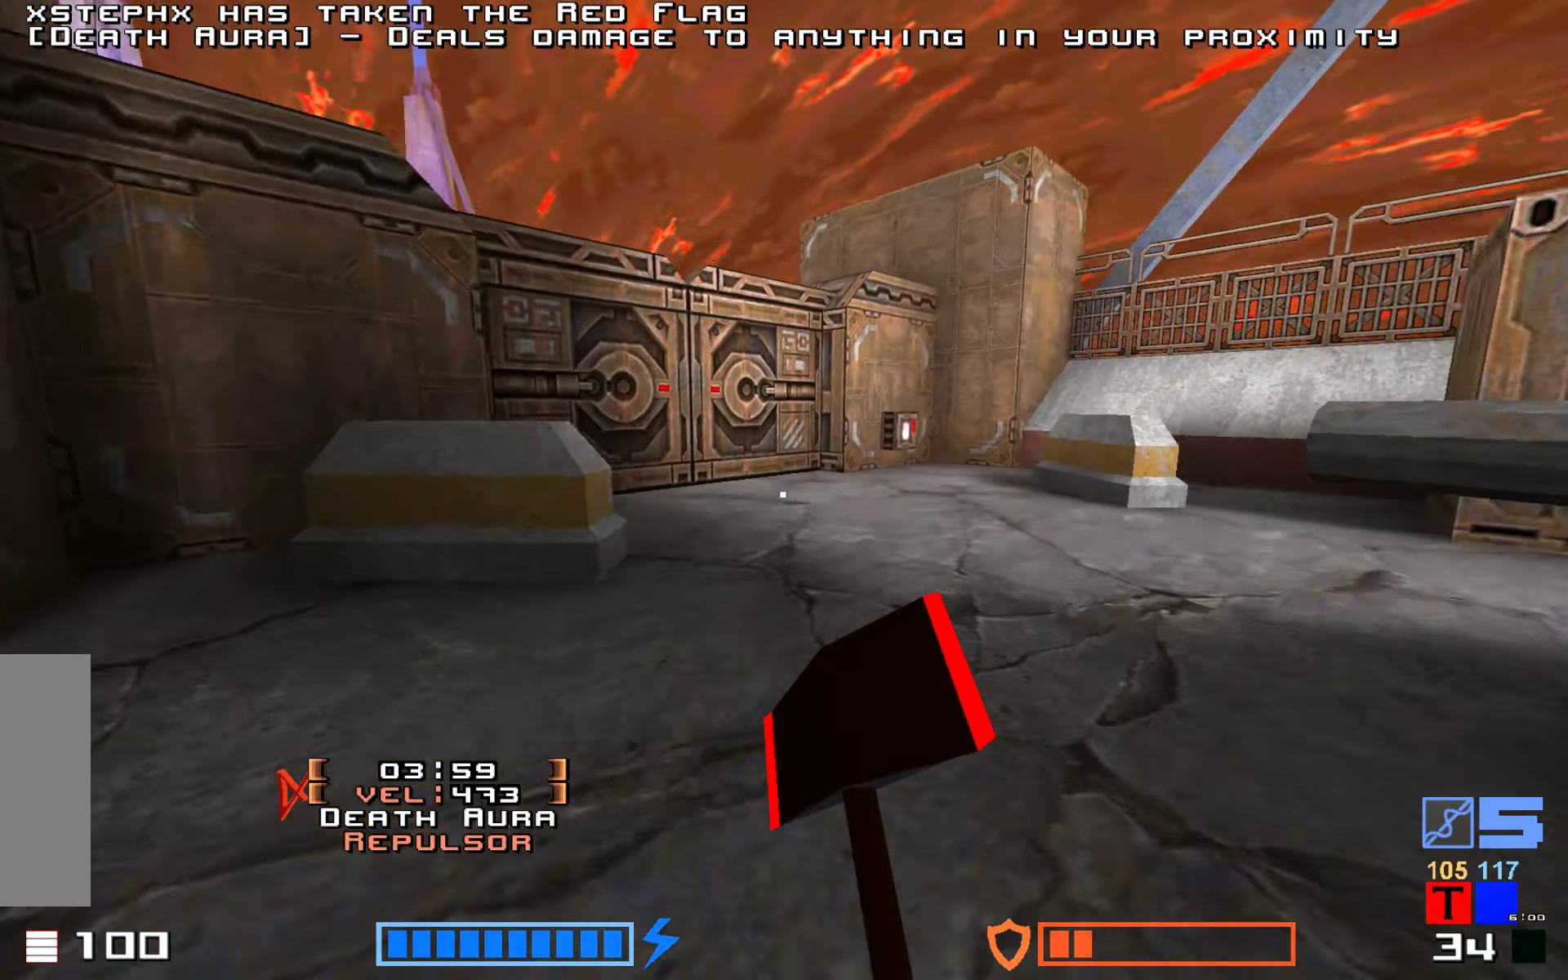
{"keys": ["jump"], "events": [[50, "right", "up"], [150, "fire", "down"], [300, "fire", "up"], [367, "up", "up"]]}
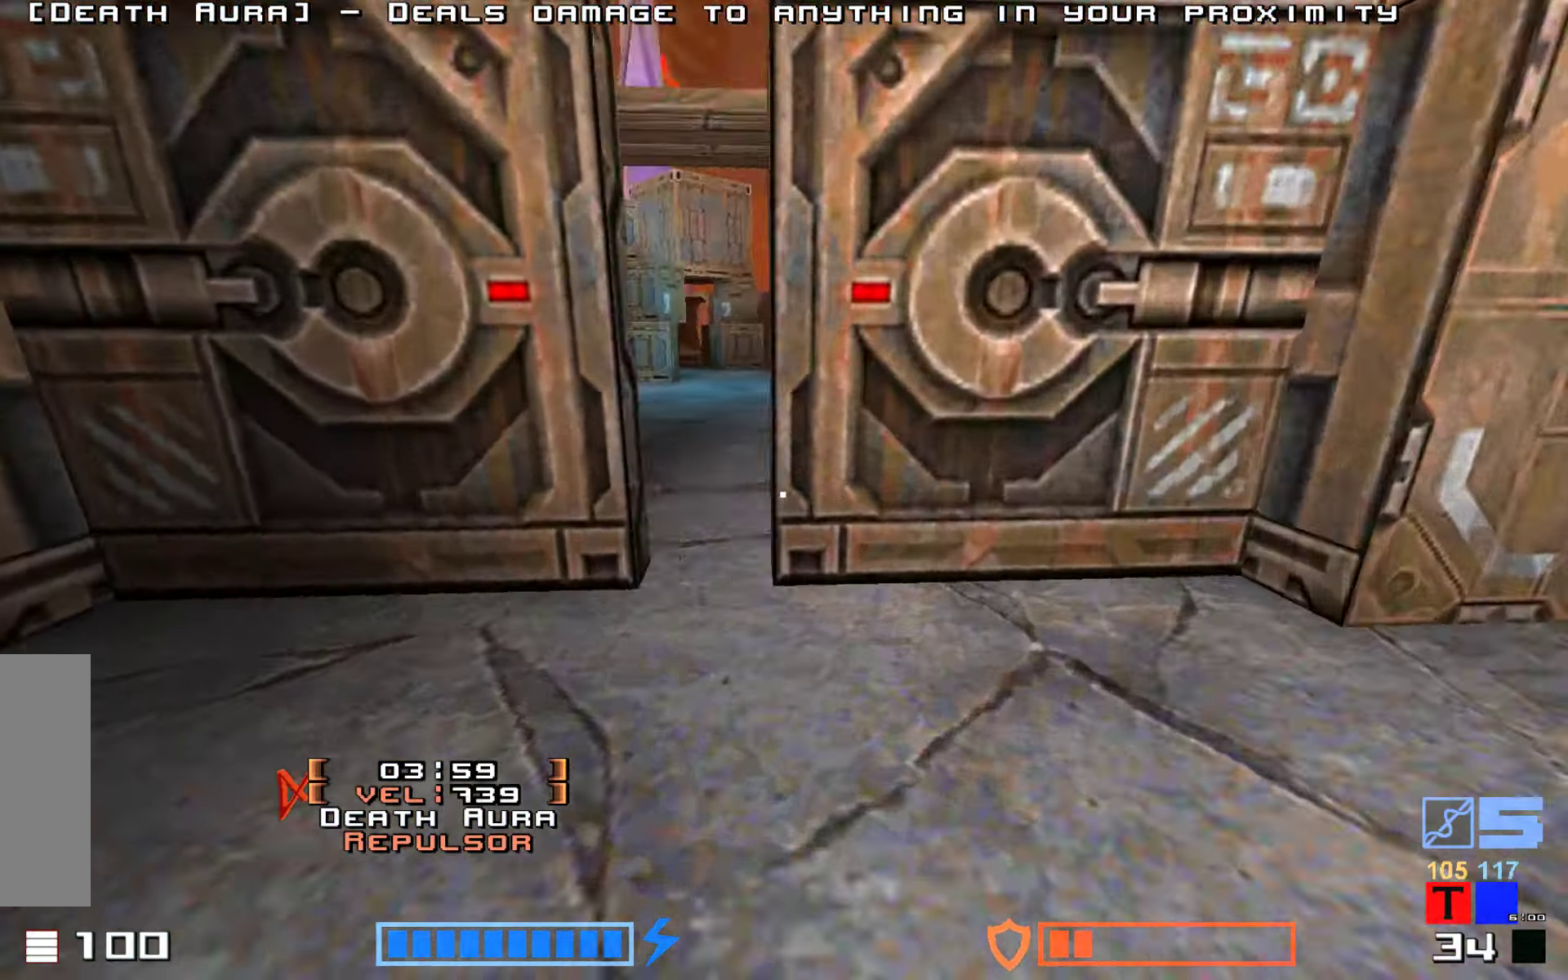
{"keys": ["jump", "up"], "events": [[67, "up", "down"], [117, "fire", "down"], [267, "fire", "up"]]}
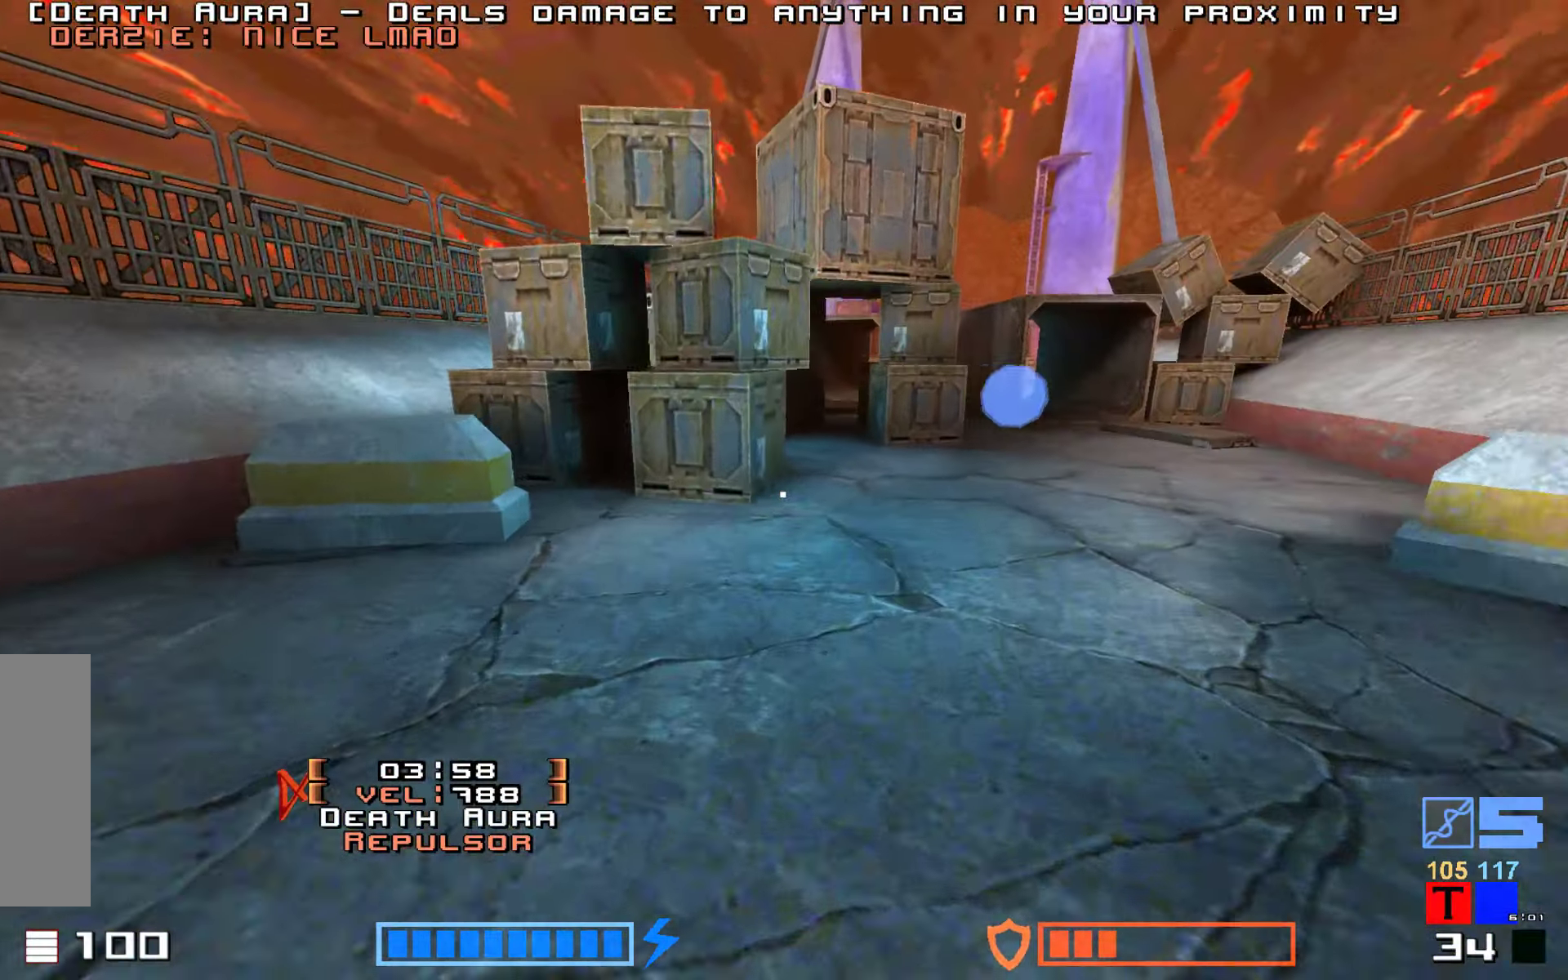
{"keys": ["jump", "right", "up"]}
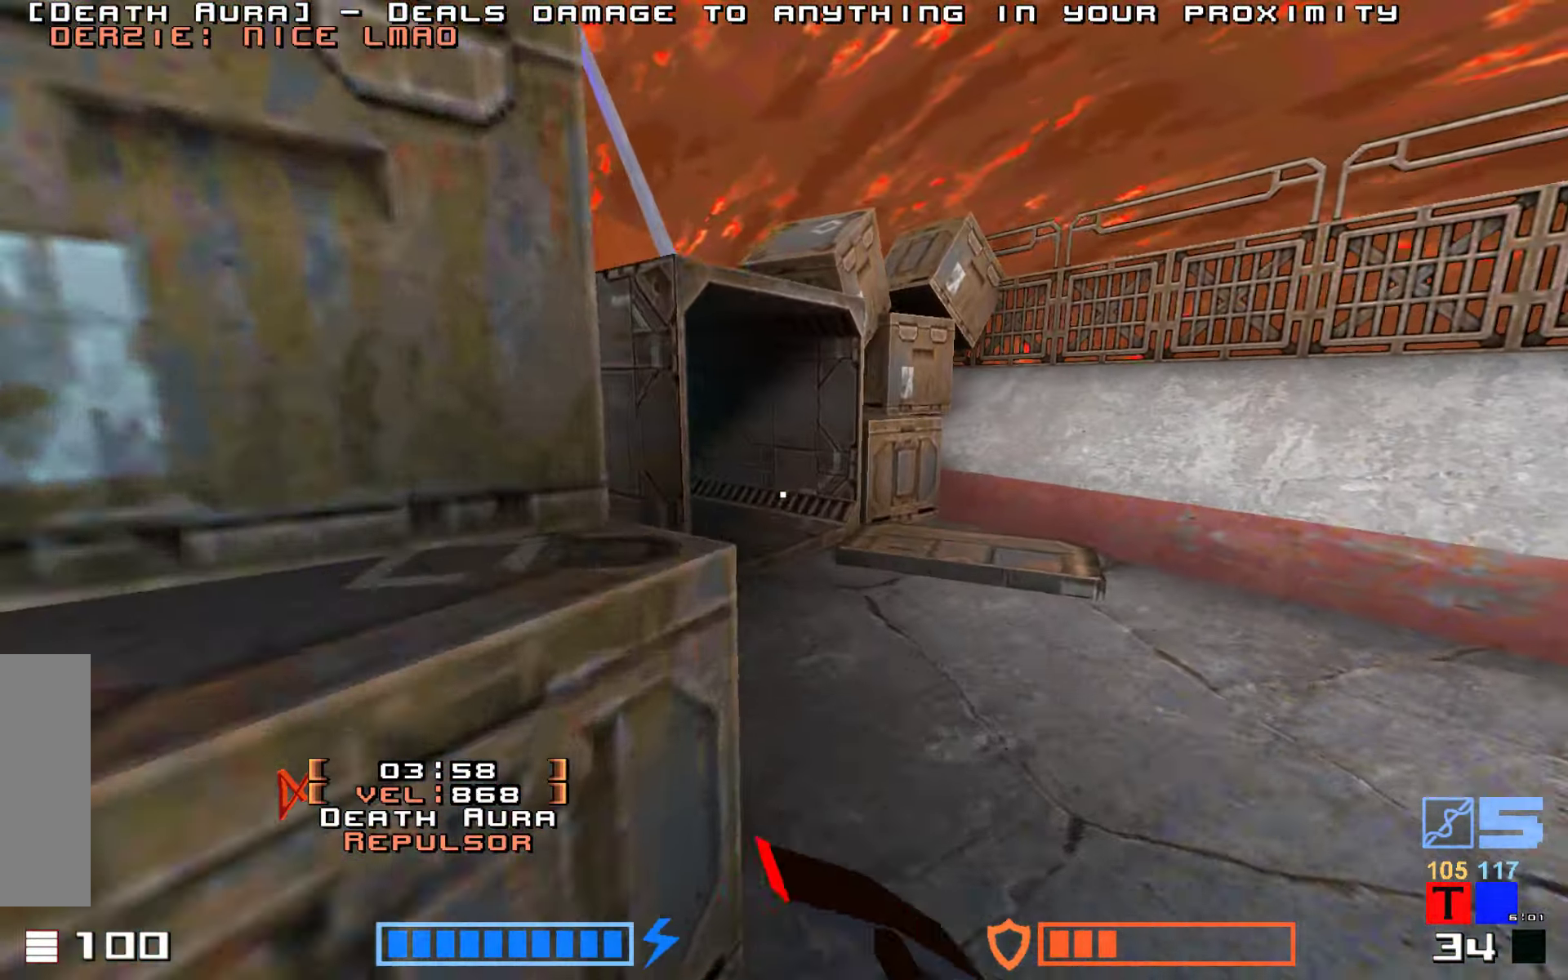
{"keys": ["jump", "up"], "events": [[117, "up", "up"], [283, "right", "up"], [283, "up", "down"]]}
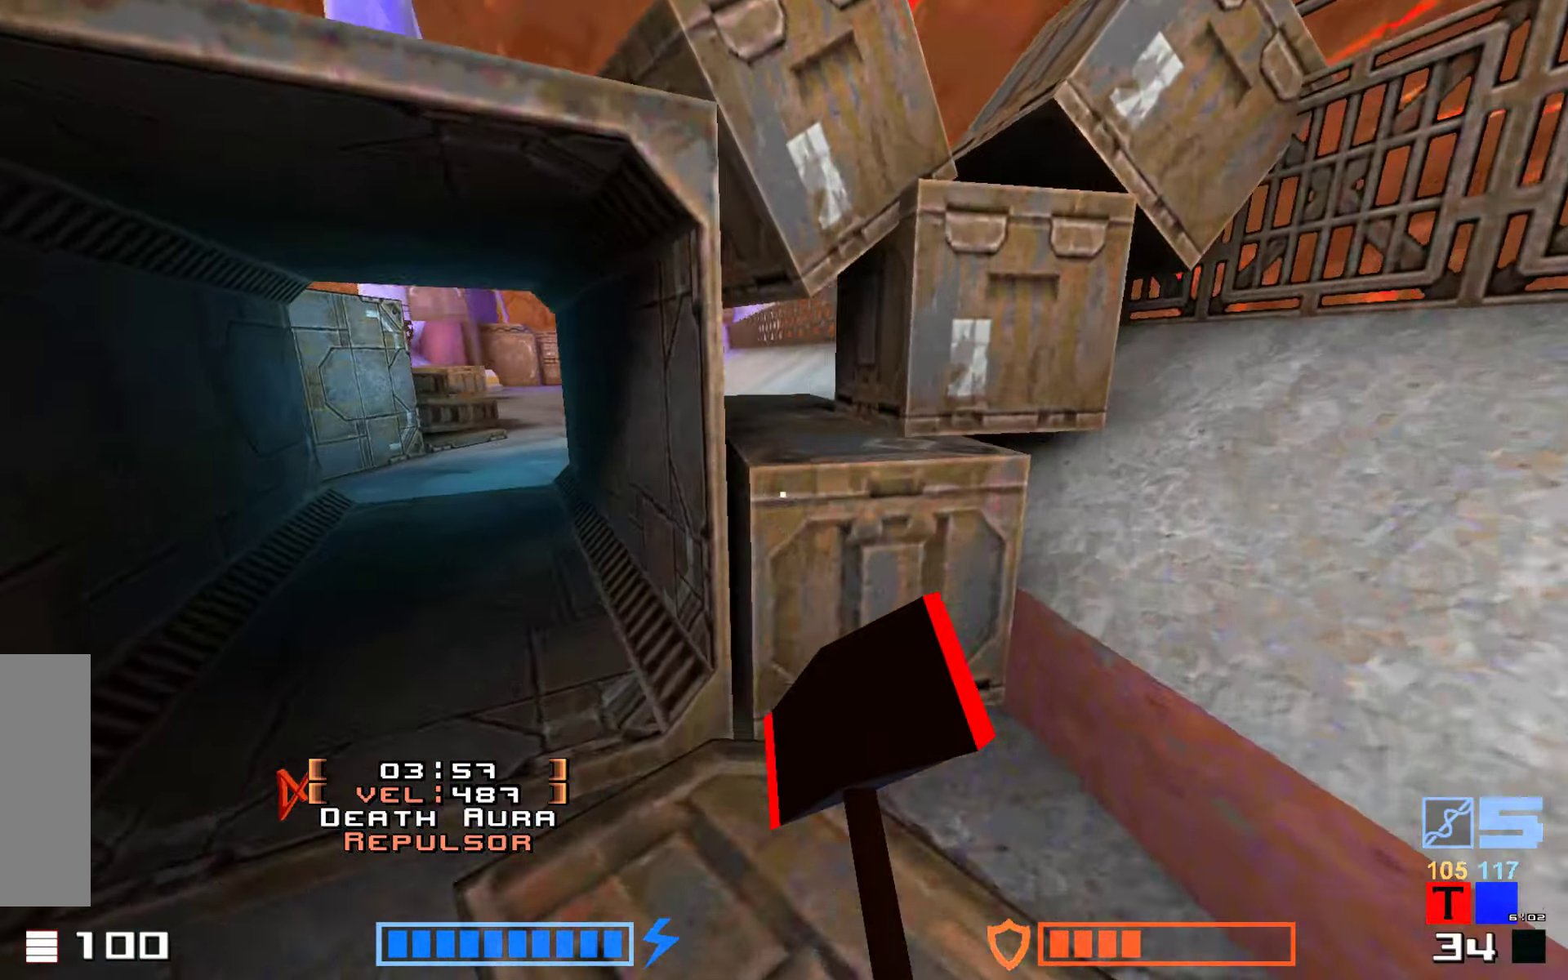
{"keys": ["up"], "events": [[150, "up", "up"], [300, "up", "down"], [383, "jump", "up"]]}
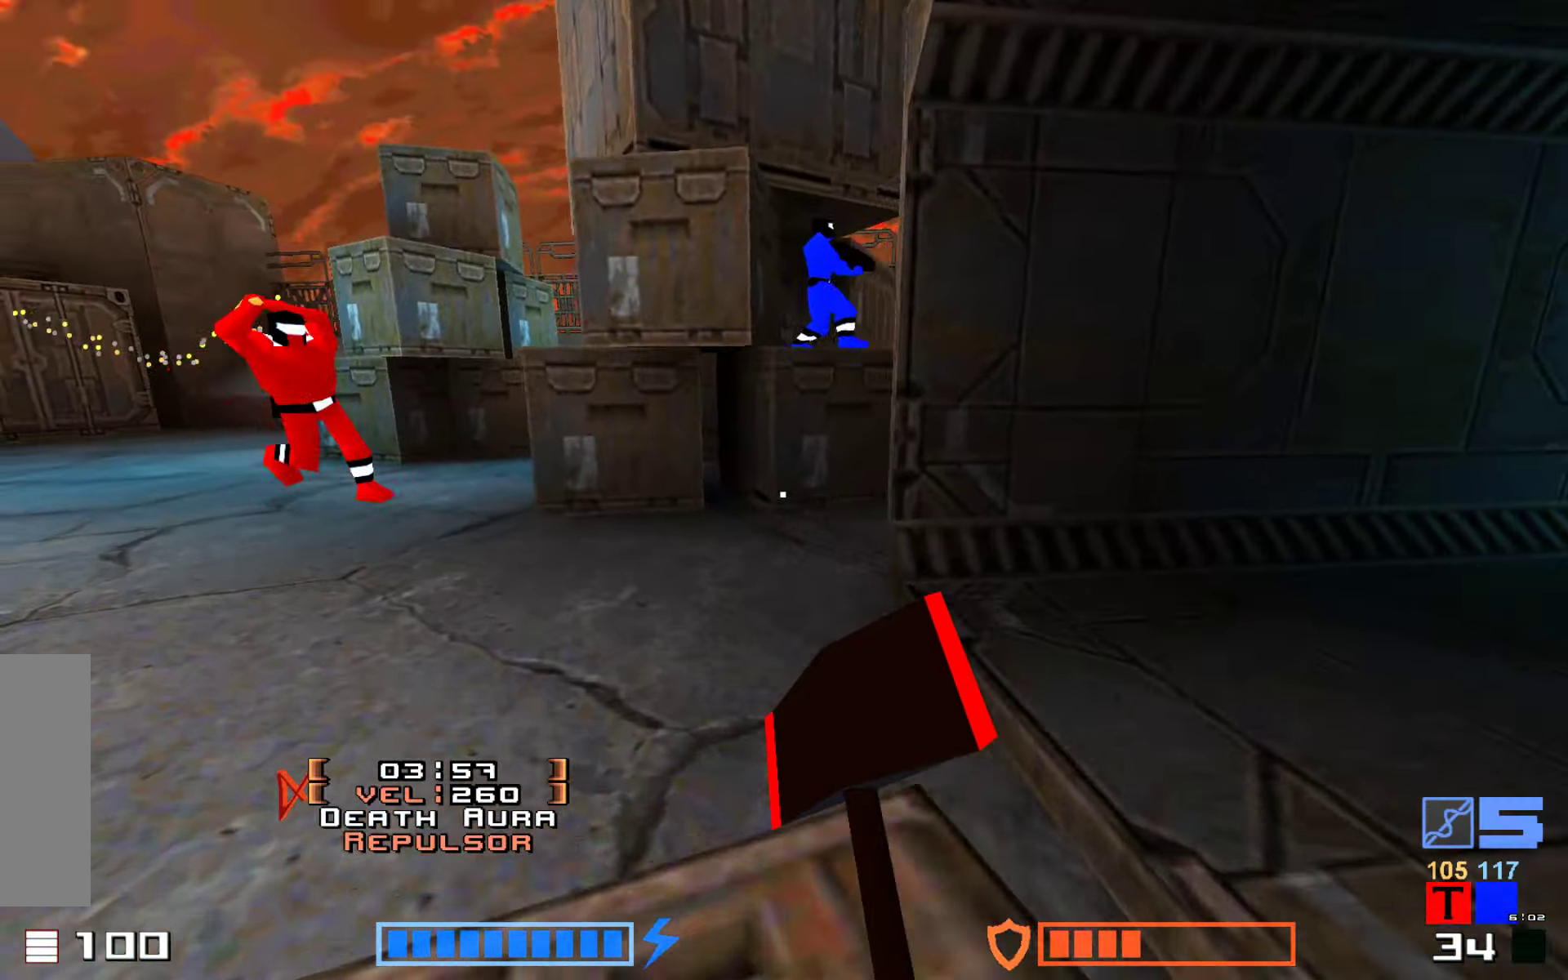
{"keys": ["right", "up"], "events": [[133, "right", "down"], [250, "up", "up"], [283, "down", "down"], [350, "down", "up"], [483, "up", "down"]]}
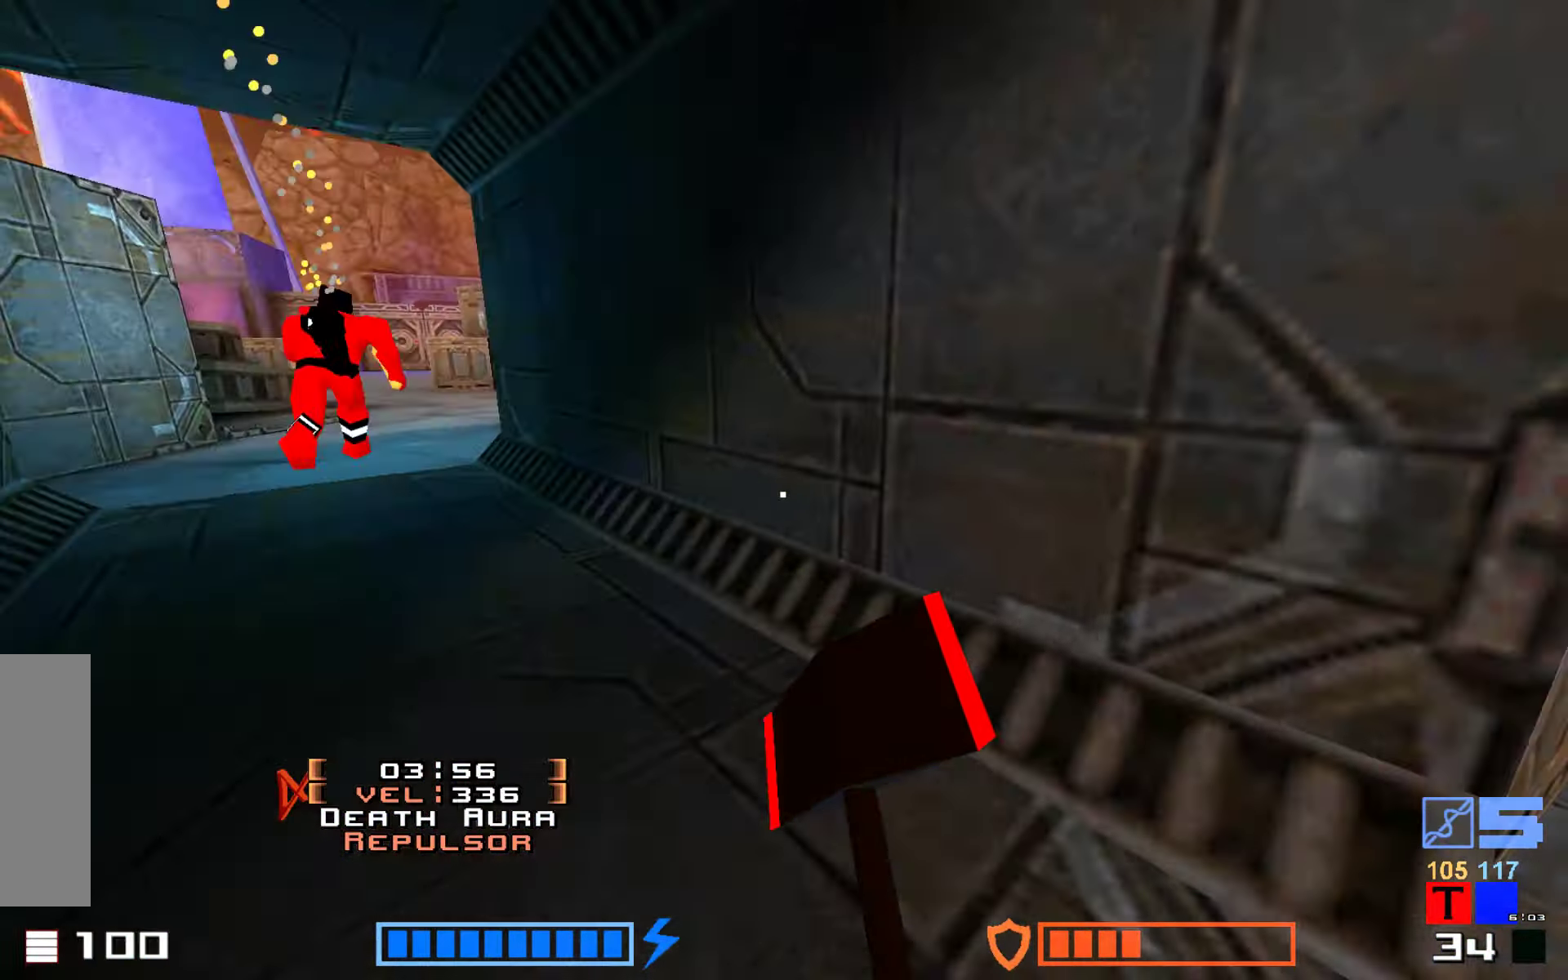
{"keys": ["up"], "events": [[67, "right", "up"]]}
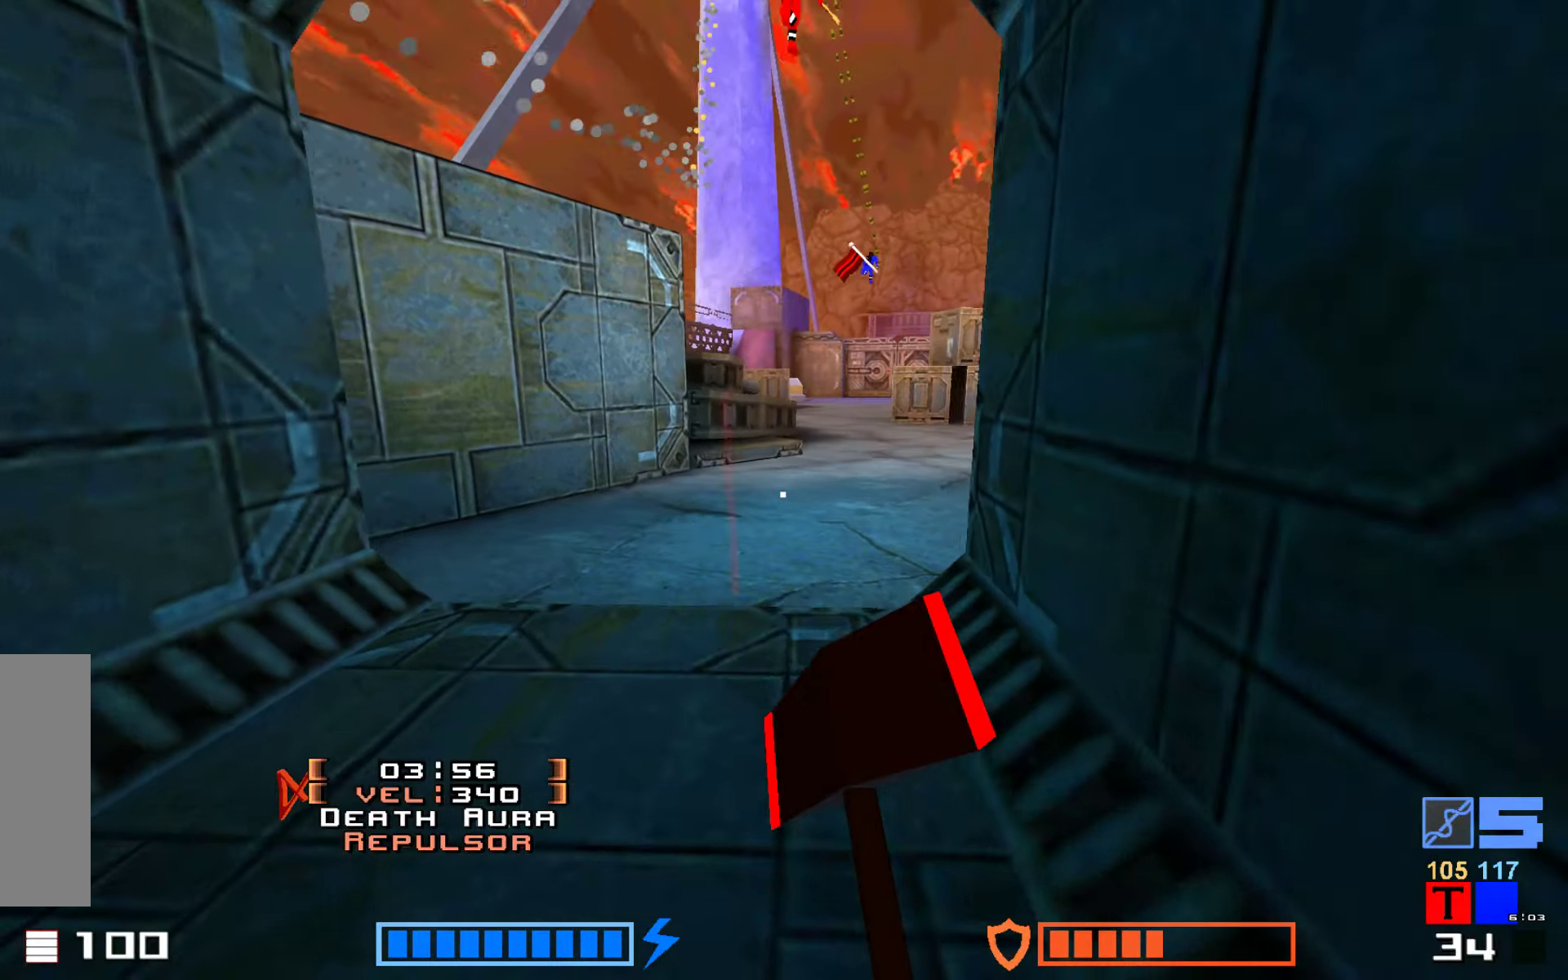
{"keys": ["up"], "events": [[284, "jump", "down"], [417, "jump", "up"]]}
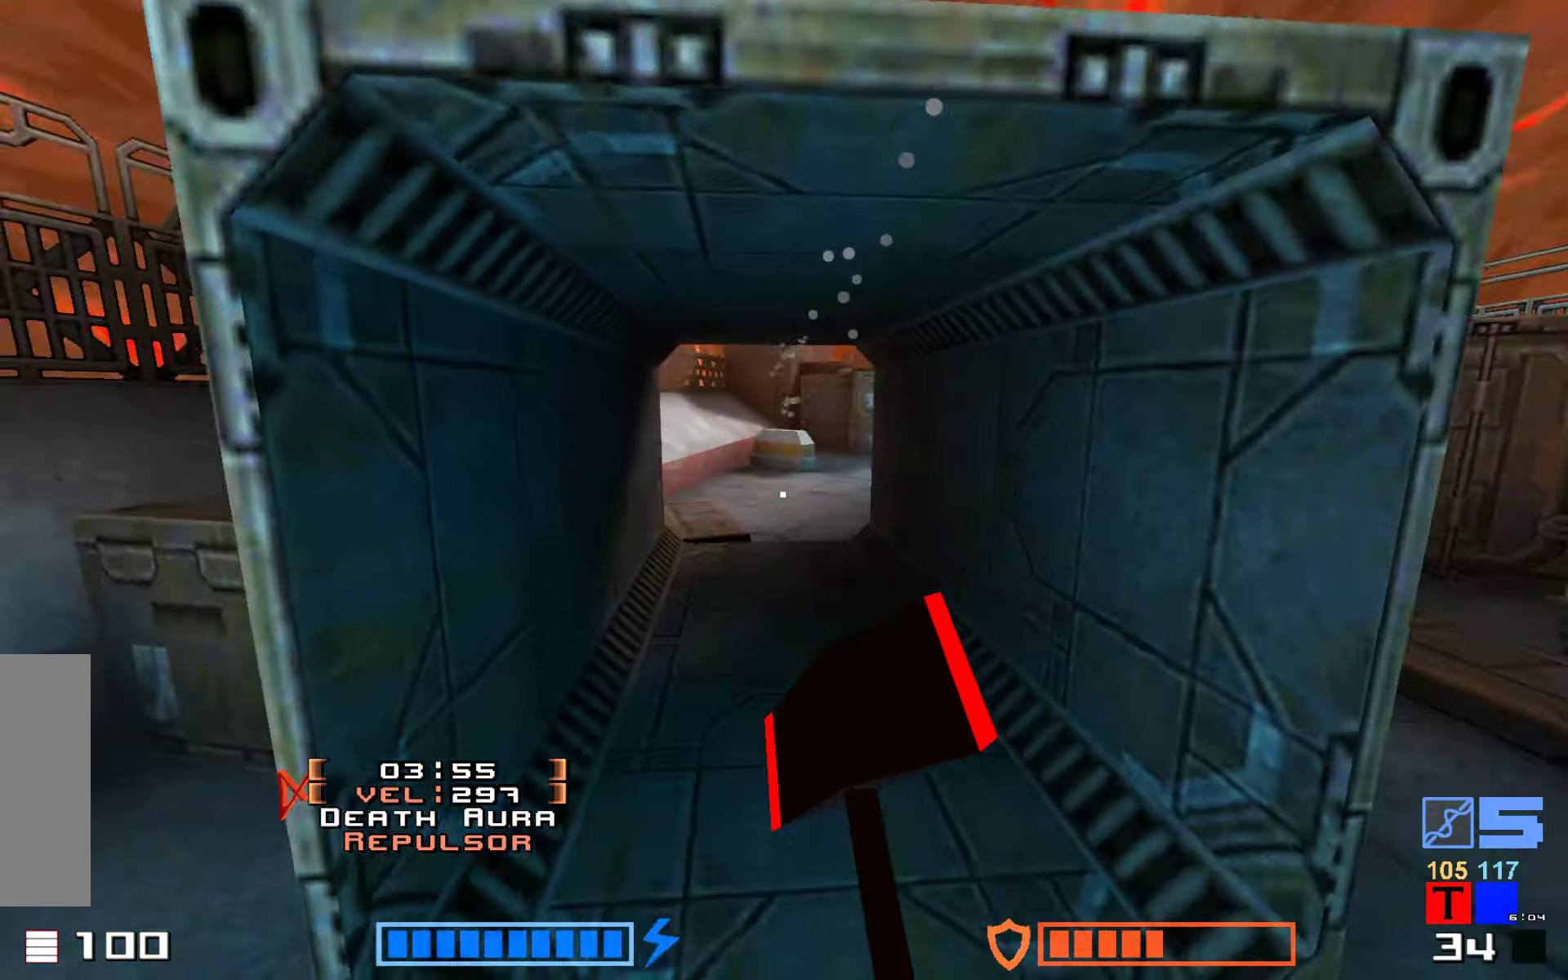
{"keys": [], "events": [[434, "up", "up"]]}
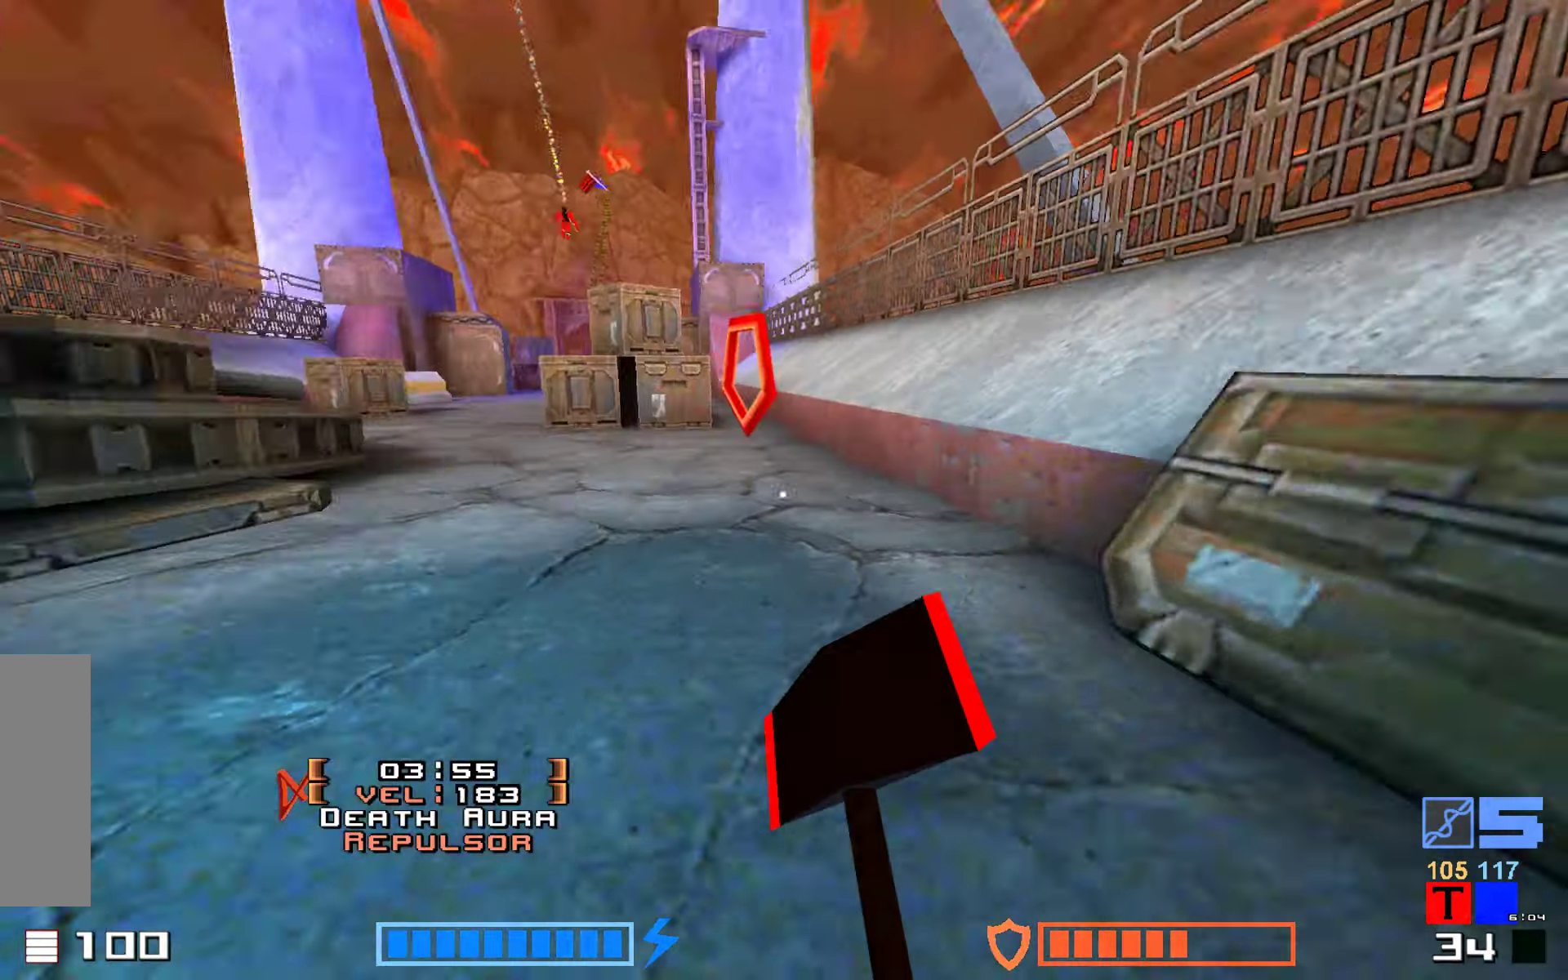
{"keys": ["jump", "up"], "events": [[50, "up", "down"], [350, "right", "down"], [467, "jump", "down"], [467, "right", "up"]]}
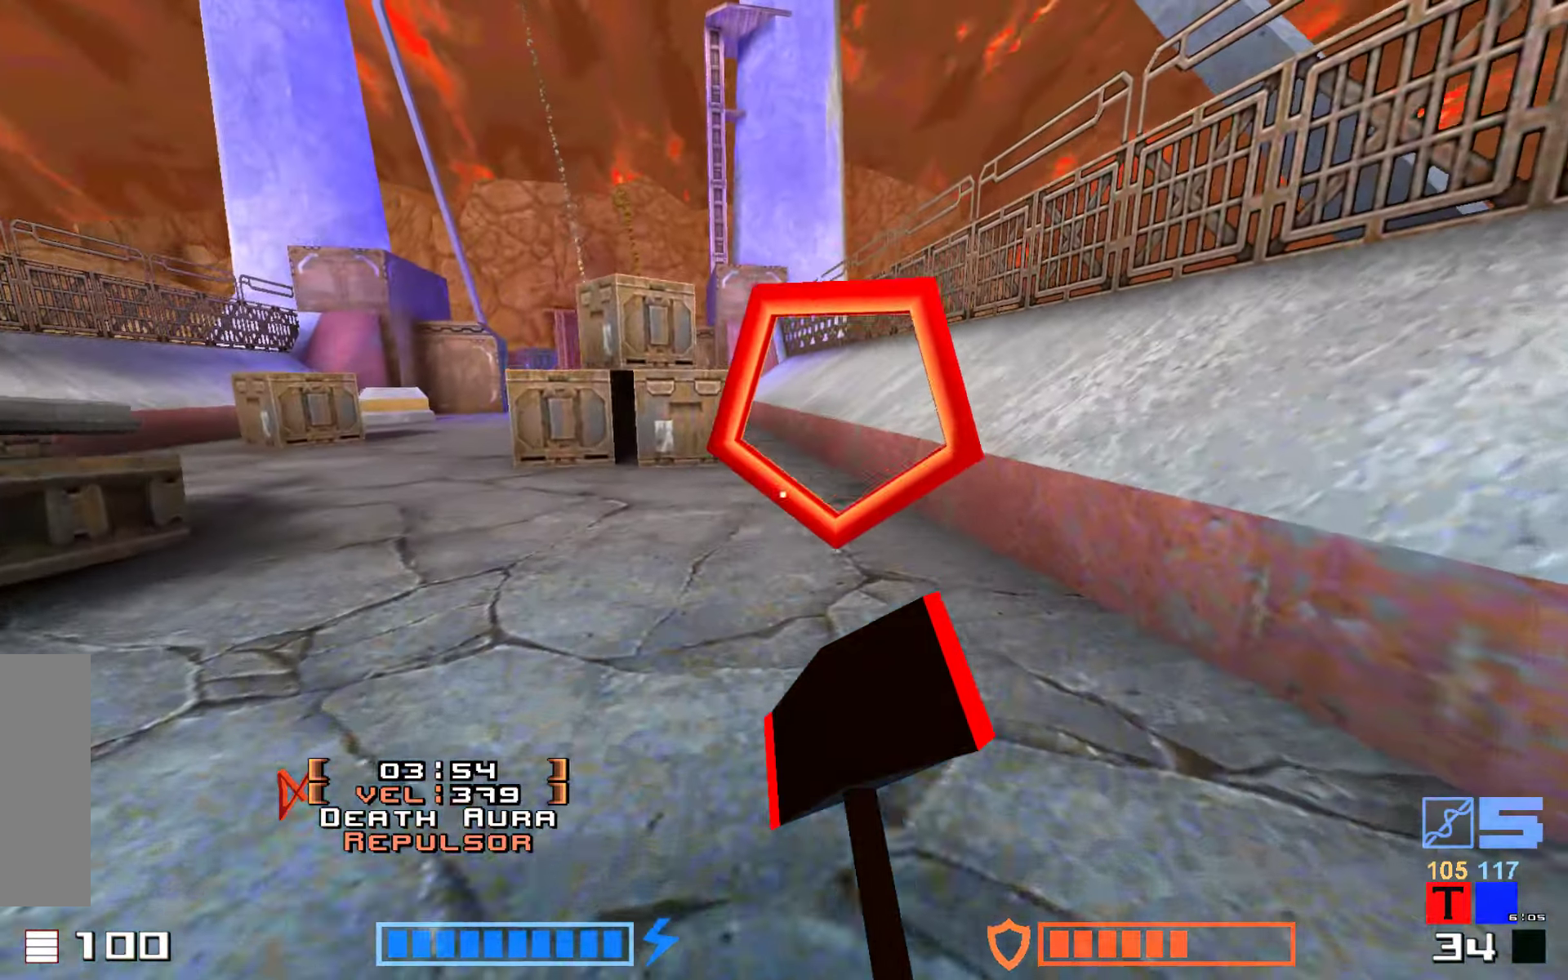
{"keys": ["up"], "events": [[67, "fire", "down"], [100, "jump", "up"], [117, "fire", "up"], [267, "up", "up"], [467, "up", "down"]]}
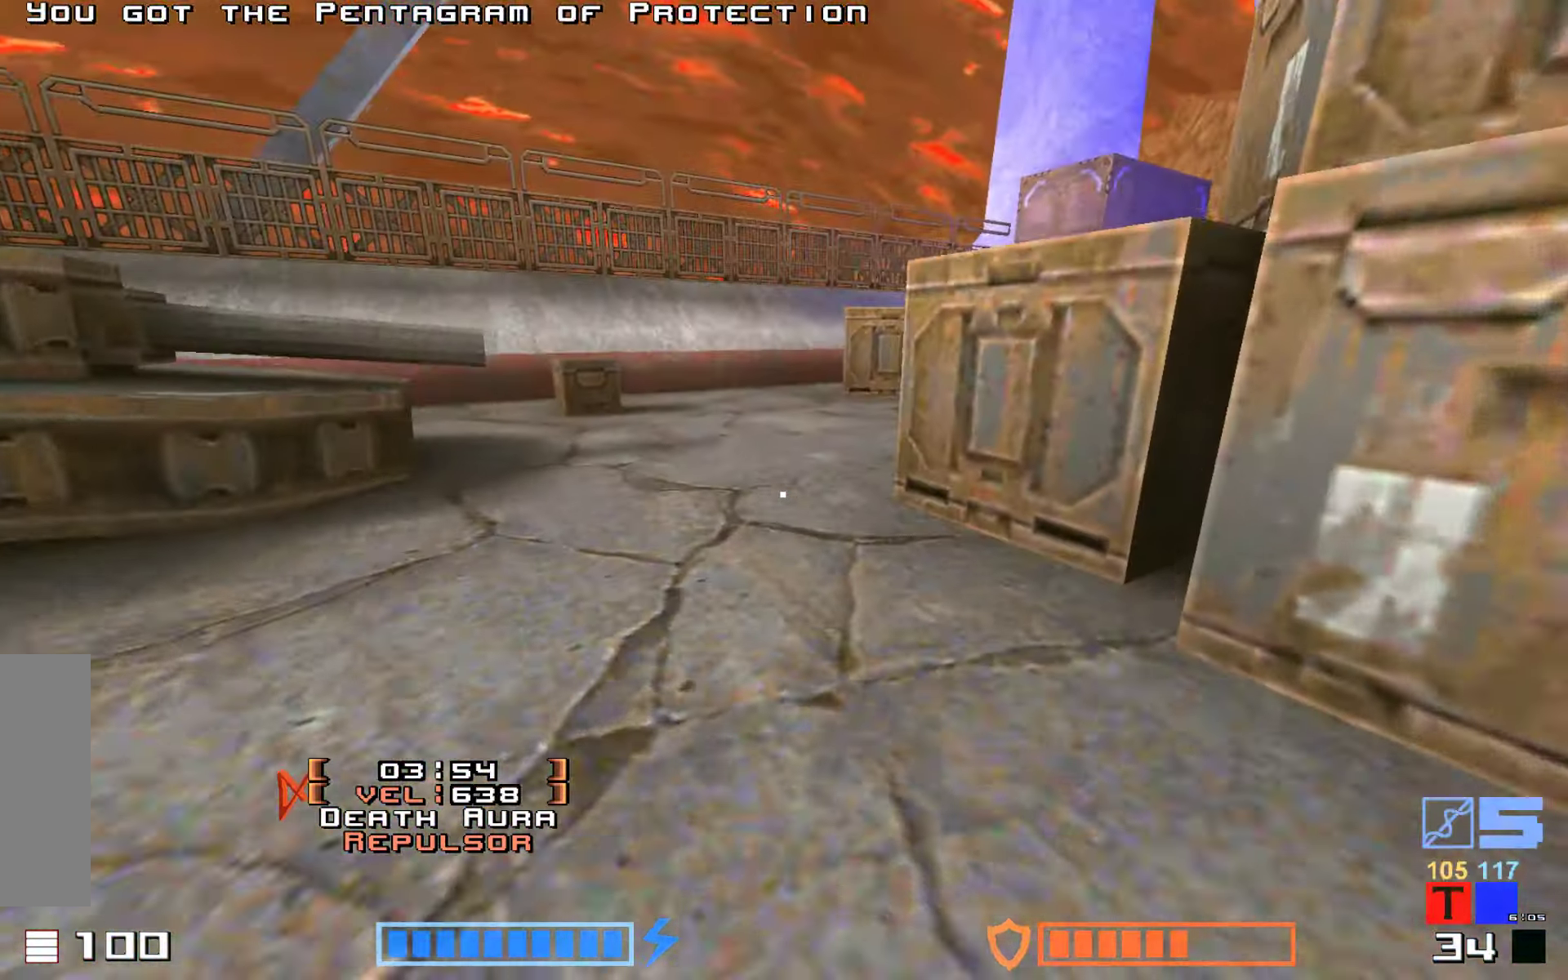
{"keys": ["up"], "events": [[34, "jump", "down"], [50, "fire", "down"], [217, "fire", "up"], [217, "jump", "up"], [217, "up", "up"], [367, "up", "down"]]}
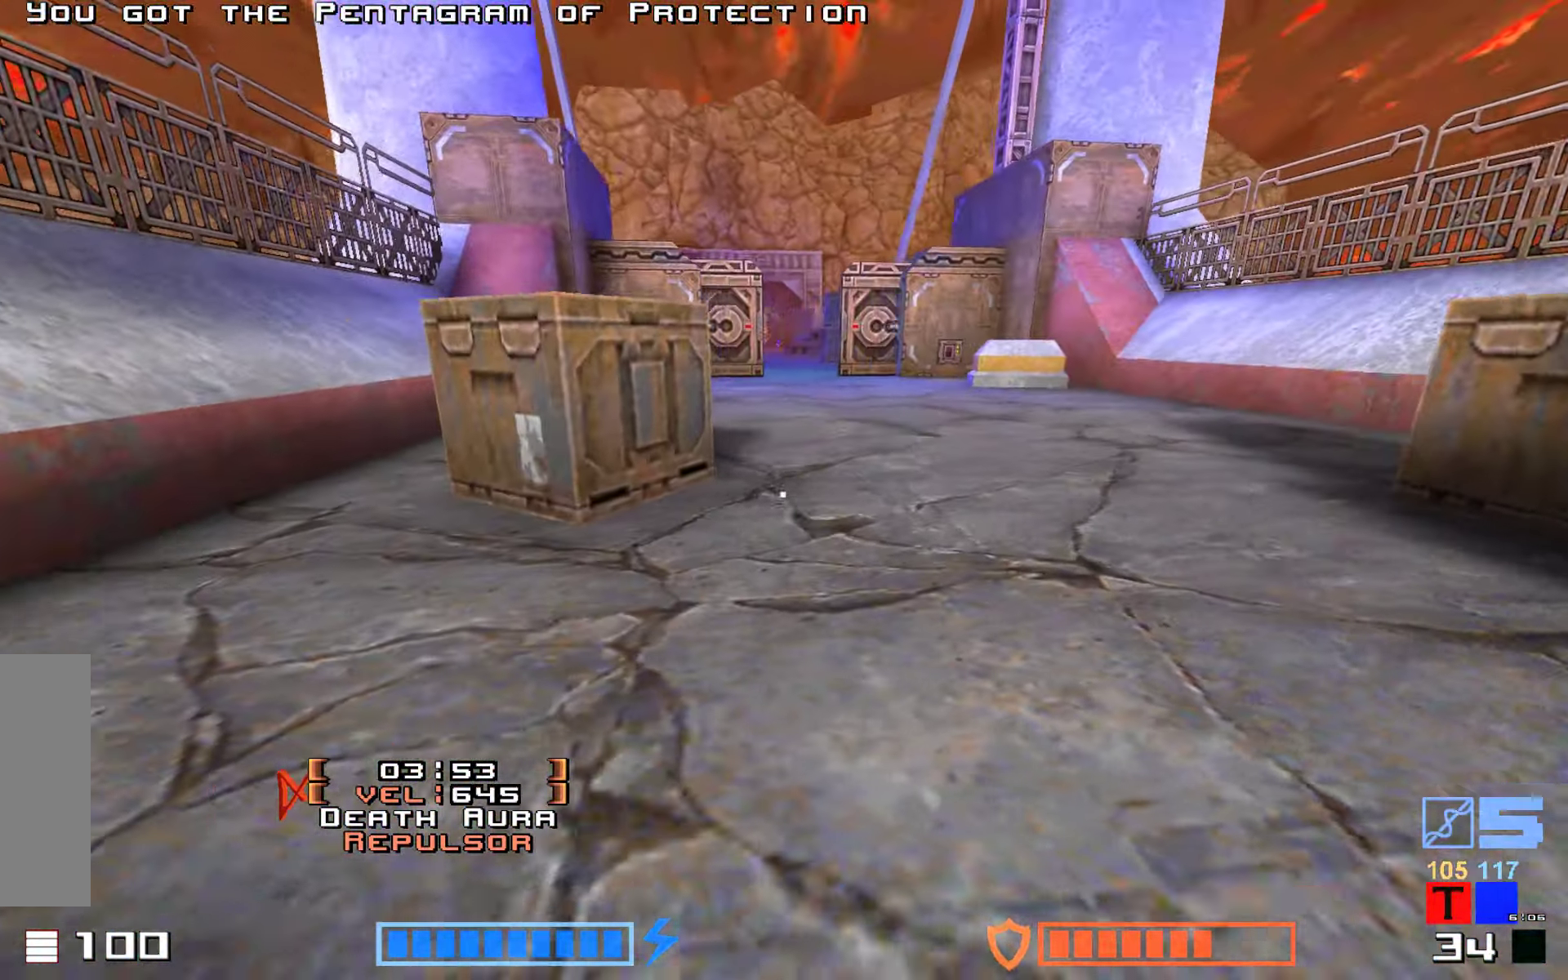
{"keys": ["jump", "up"], "events": [[17, "right", "down"], [434, "right", "up"], [467, "jump", "down"]]}
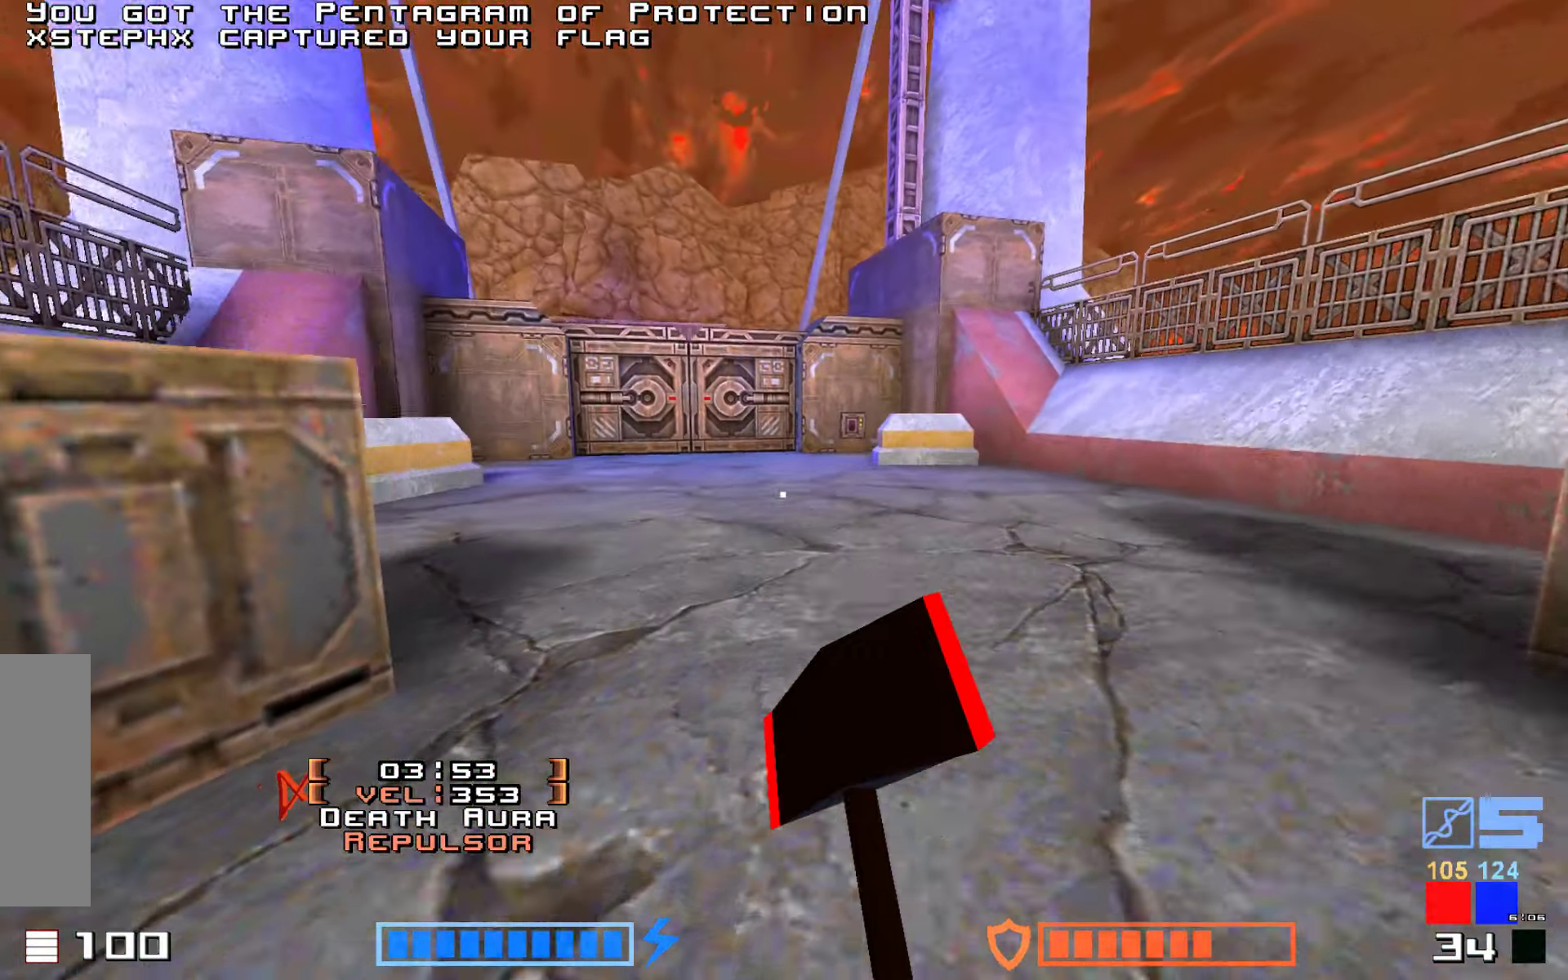
{"keys": ["fire", "jump", "up"], "events": [[50, "fire", "down"], [234, "fire", "up"], [417, "up", "up"], [450, "fire", "down"], [500, "up", "down"]]}
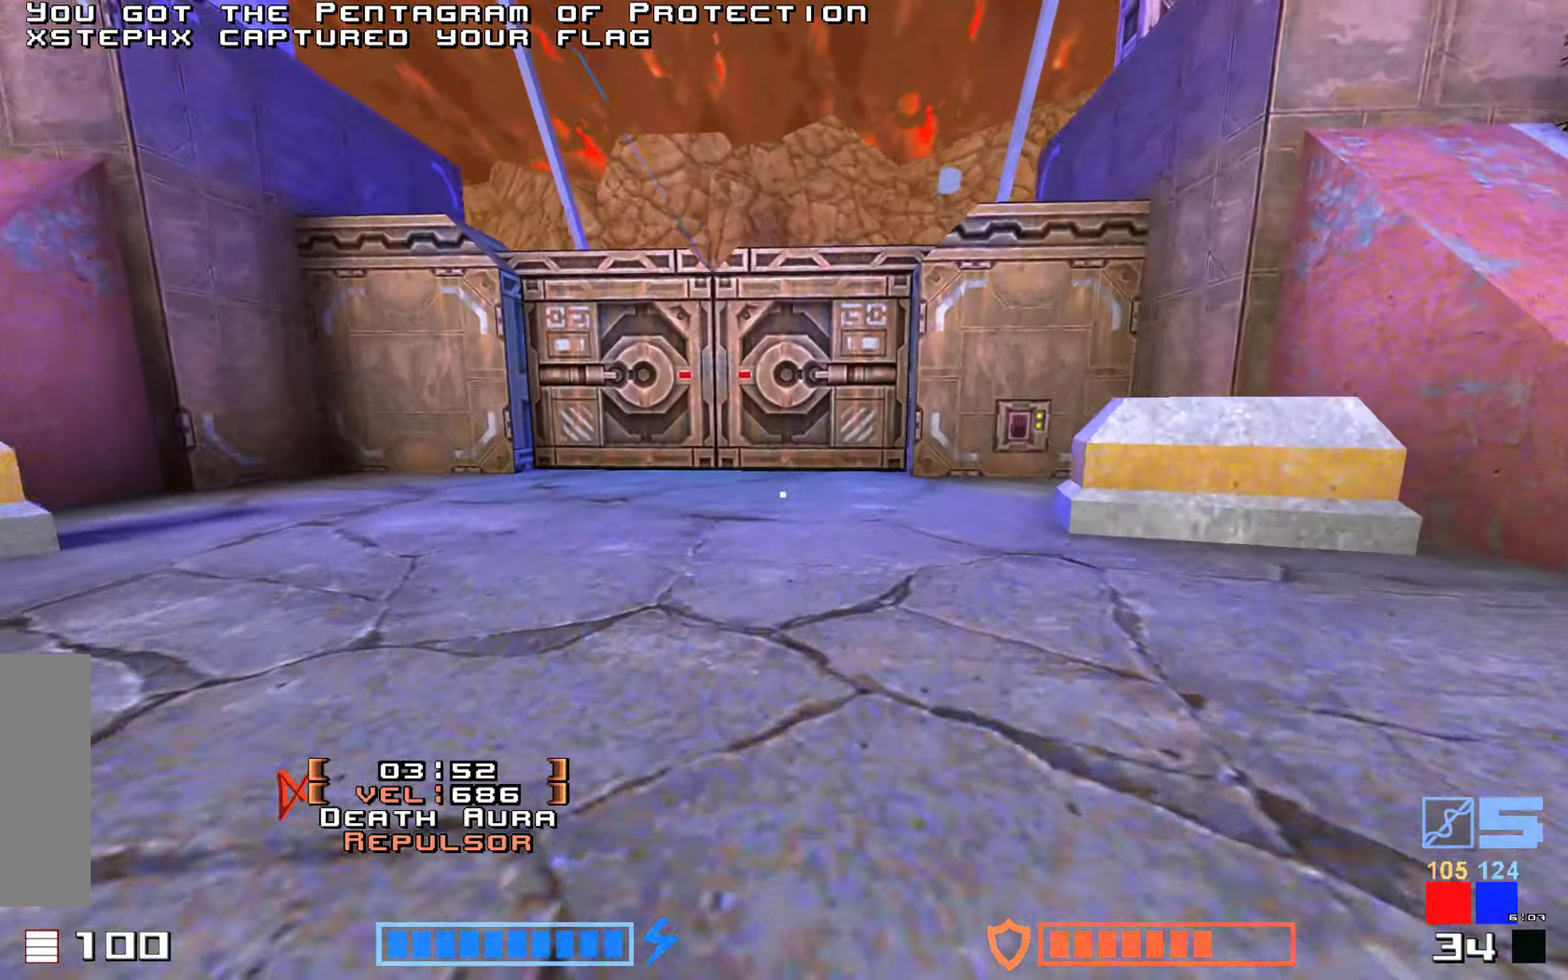
{"keys": ["jump", "up"], "events": [[67, "fire", "up"], [134, "fire", "down"], [217, "up", "up"], [284, "fire", "up"], [467, "up", "down"]]}
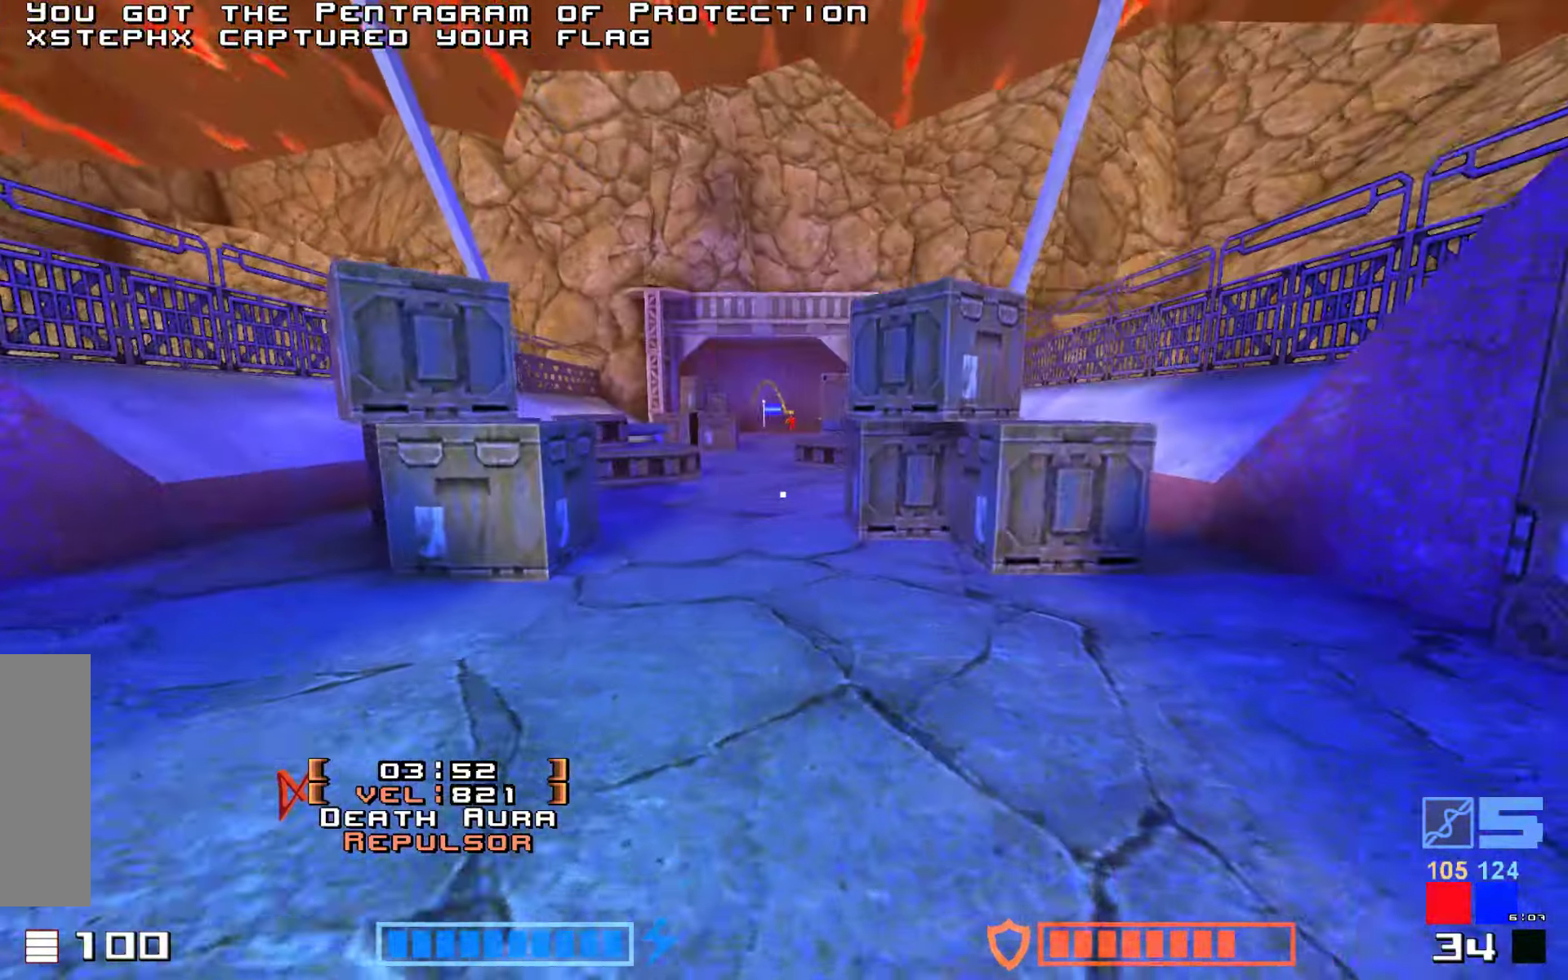
{"keys": ["jump", "up"], "events": [[84, "fire", "down"], [217, "fire", "up"], [284, "fire", "down"], [434, "fire", "up"]]}
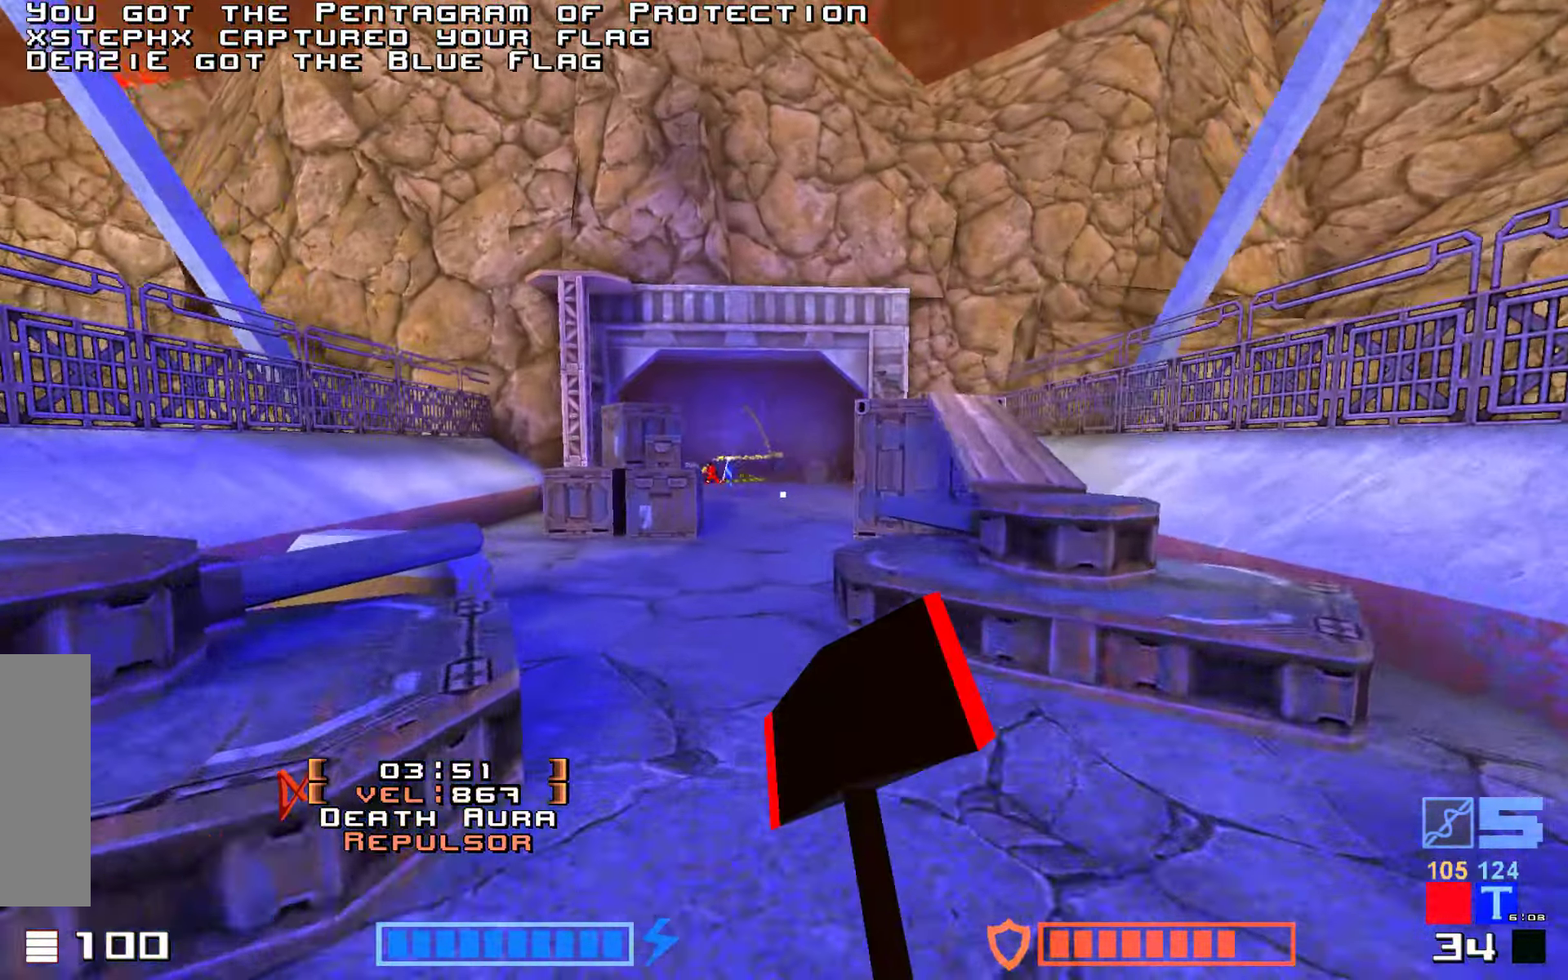
{"keys": ["fire", "jump", "up"], "events": [[250, "fire", "down"], [366, "fire", "up"], [433, "fire", "down"]]}